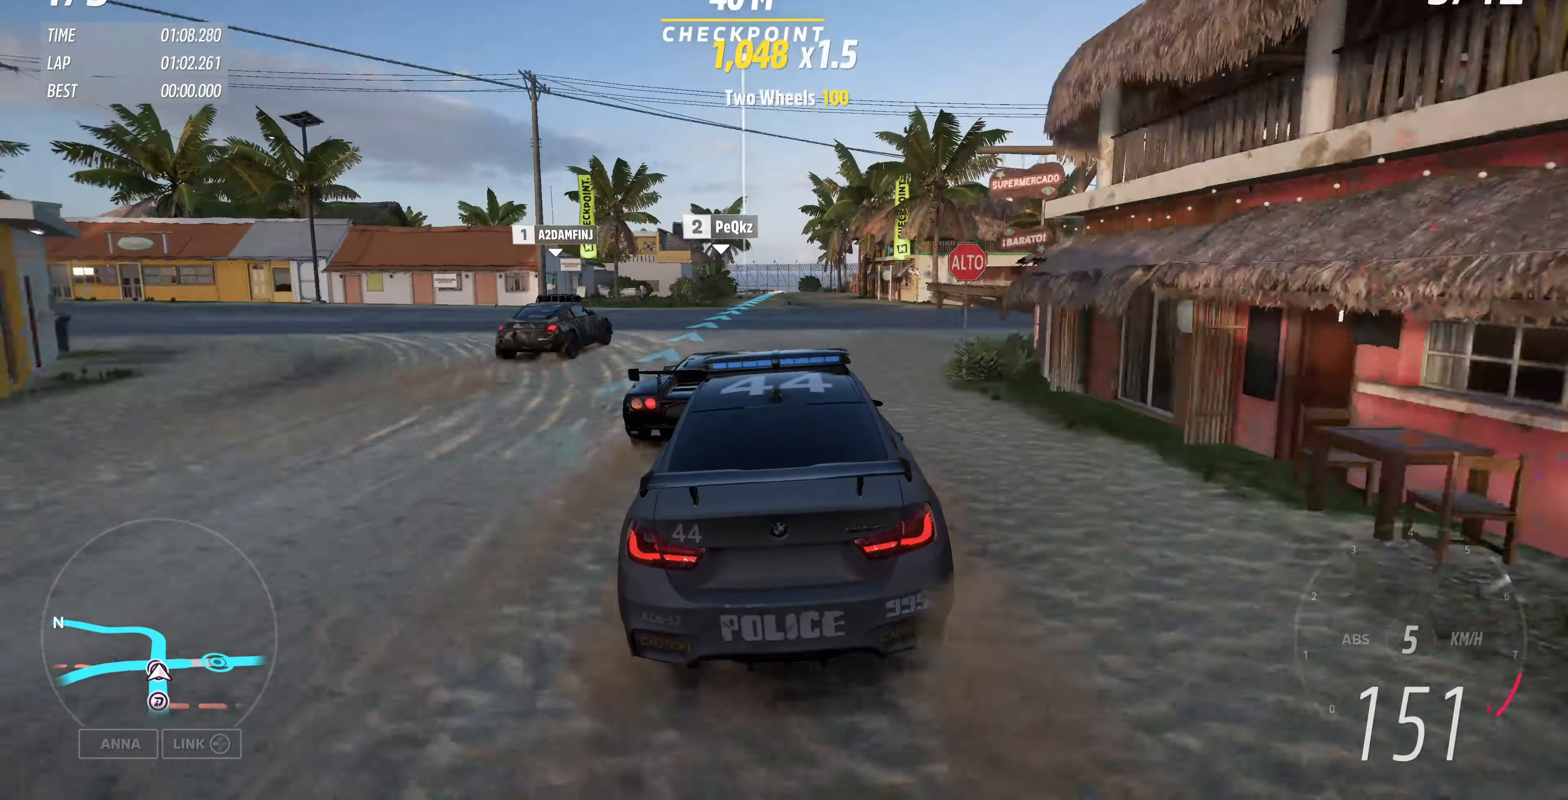
Gameplay with a controller (PlayStation layout); each line is a JSON object with the inputs held at the frame after it. "events" lists button and stick changes between this image and that frame as [ms after this image, input, new state], when the widget could be followed in between.
{"buttons": ["L2"], "left_stick": "up", "right_stick": "center", "events": [[167, "R2", "up"], [500, "L2", "down"]]}
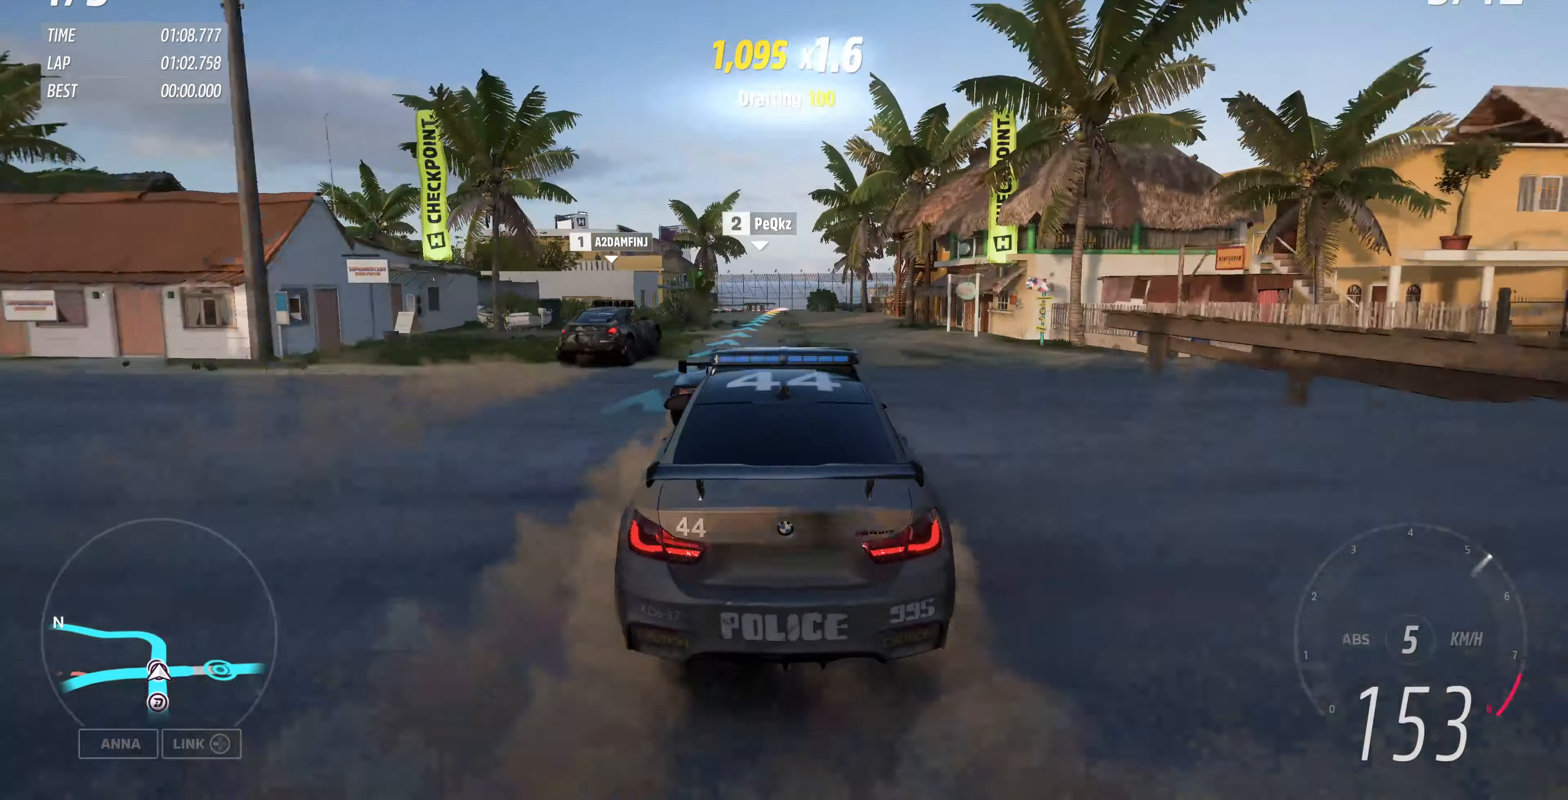
{"buttons": [], "left_stick": "up", "right_stick": "up", "events": [[434, "L2", "up"], [500, "right_stick", "up"]]}
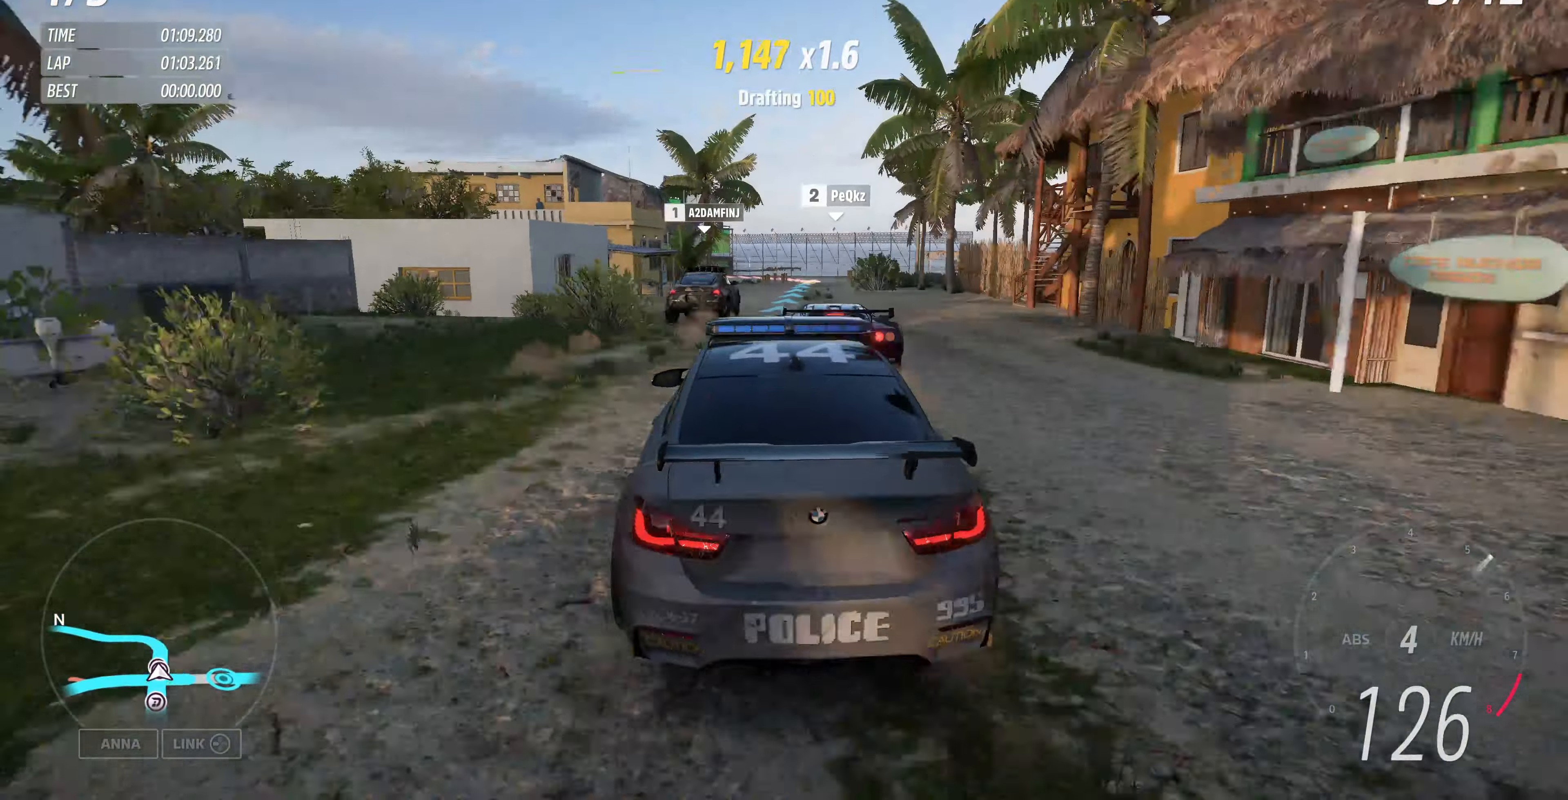
{"buttons": [], "left_stick": "up", "right_stick": "up", "events": [[167, "left_stick", "up-right"], [434, "left_stick", "up"]]}
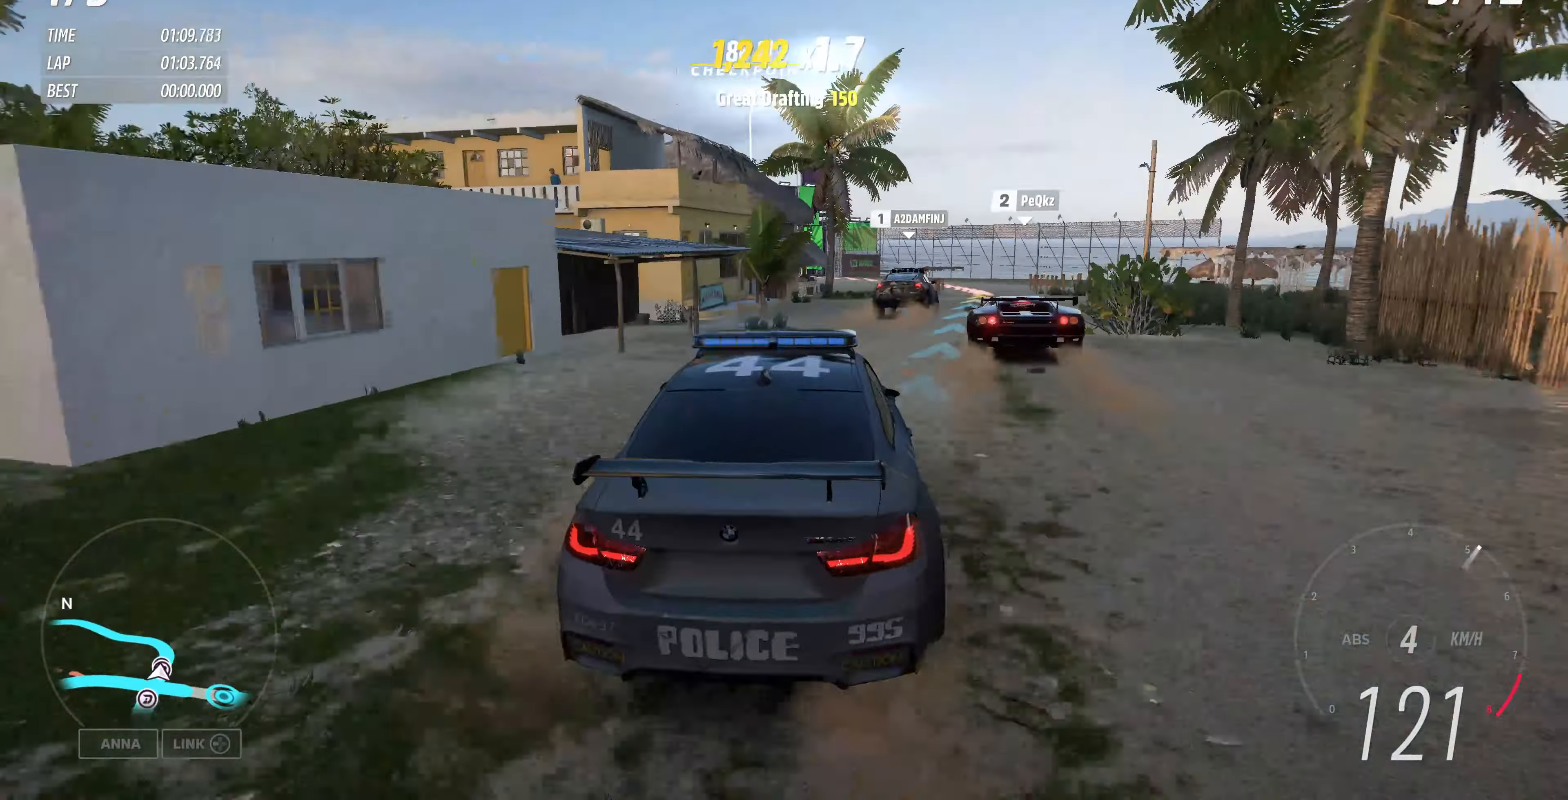
{"buttons": [], "left_stick": "up", "right_stick": "up", "events": []}
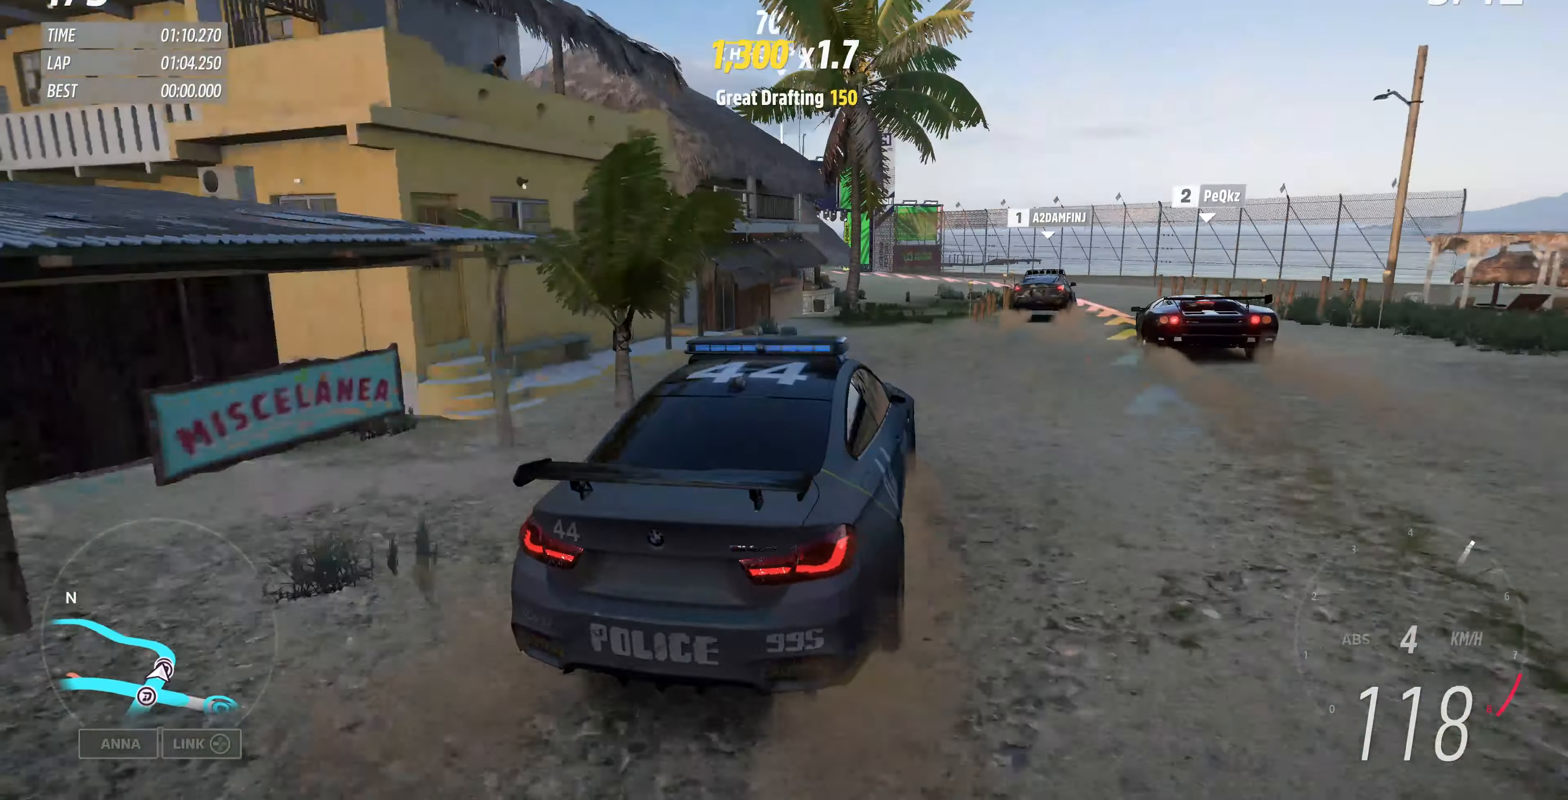
{"buttons": [], "left_stick": "up-left", "right_stick": "up", "events": [[234, "left_stick", "up-left"]]}
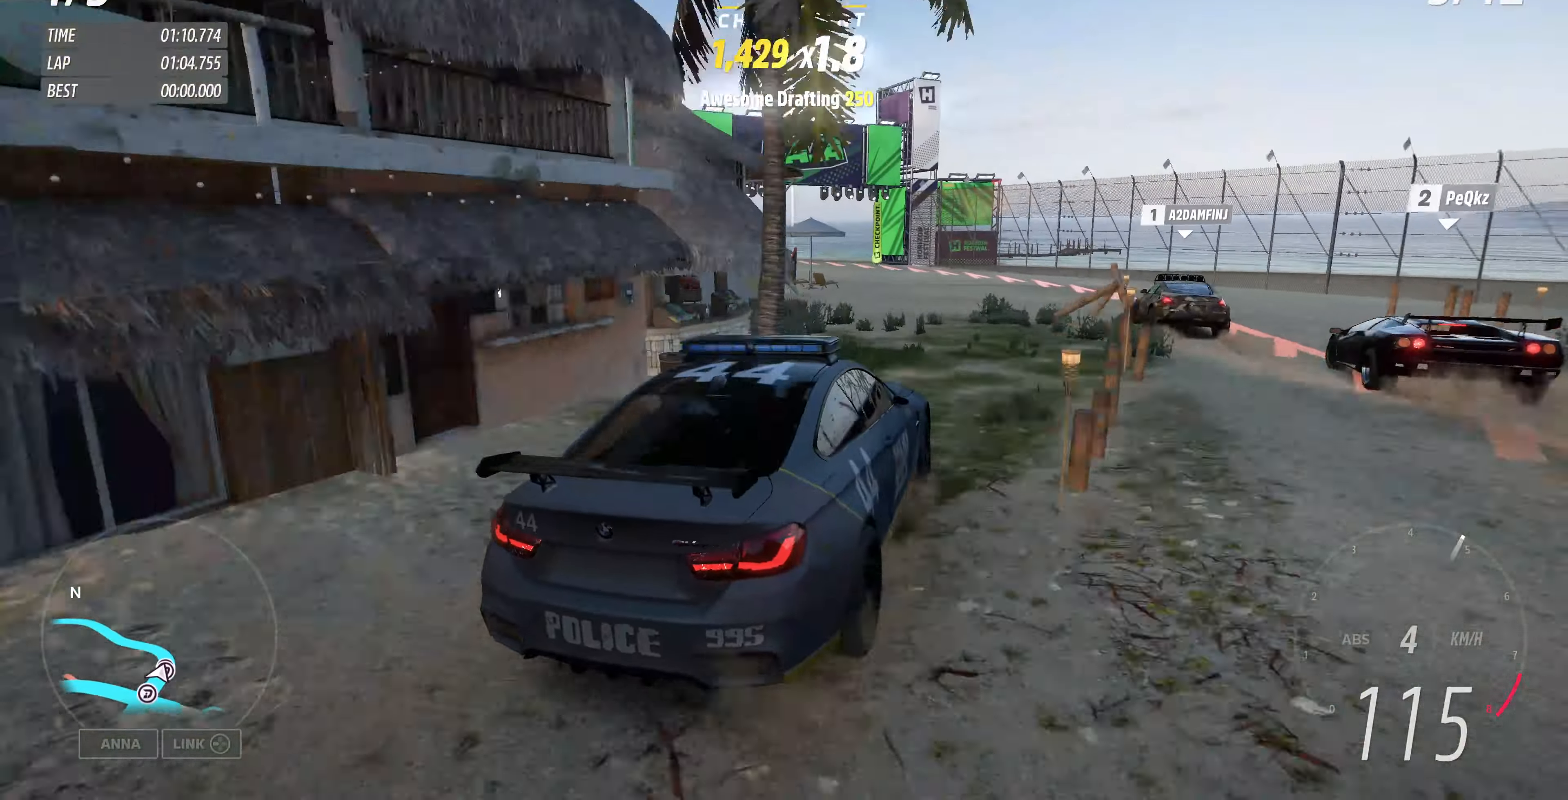
{"buttons": [], "left_stick": "up-left", "right_stick": "up", "events": []}
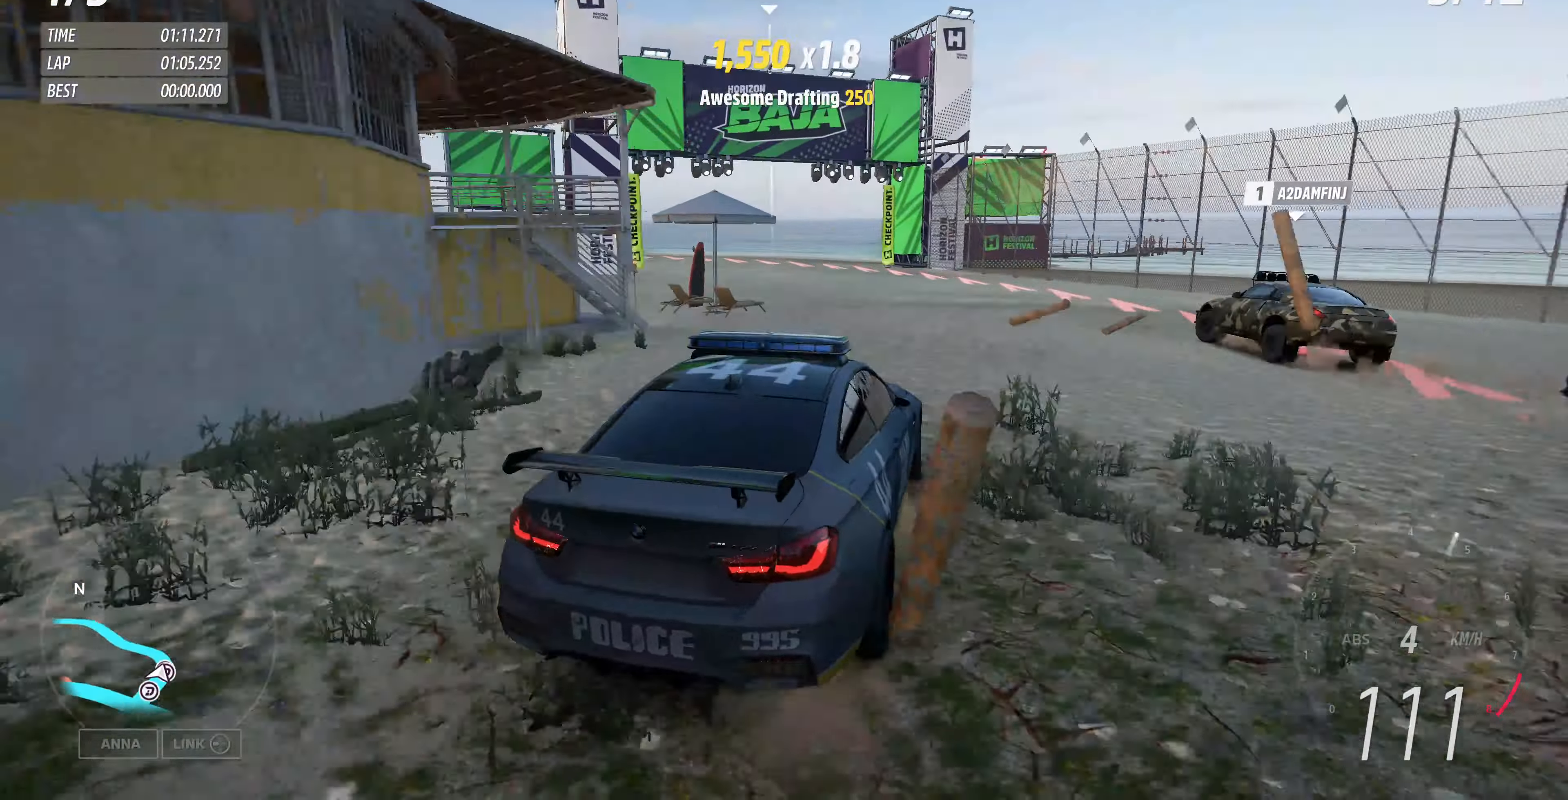
{"buttons": [], "left_stick": "up-left", "right_stick": "up", "events": []}
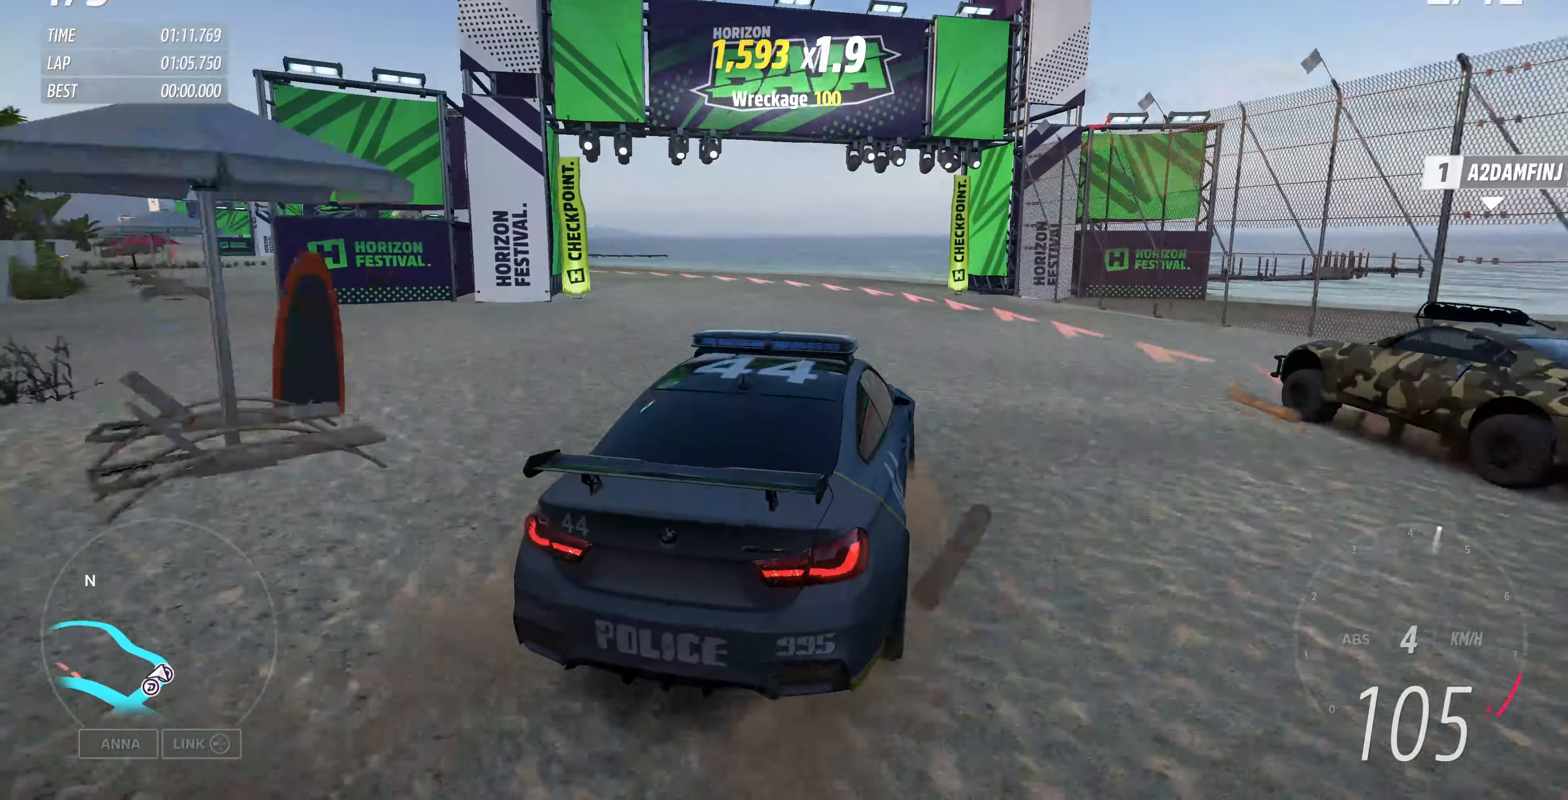
{"buttons": [], "left_stick": "up-left", "right_stick": "up", "events": []}
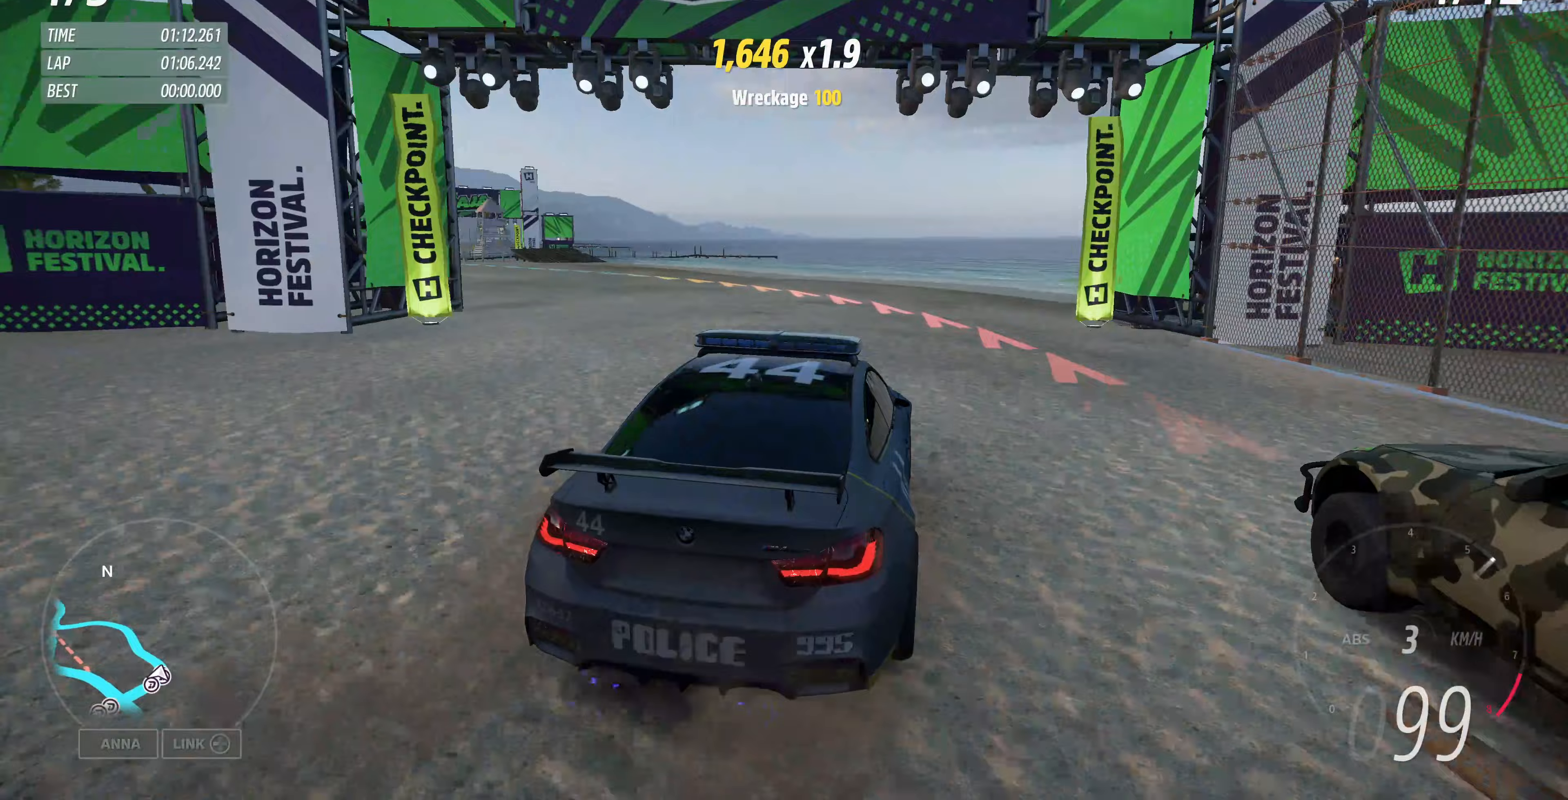
{"buttons": [], "left_stick": "up-left", "right_stick": "up", "events": [[33, "left_stick", "center"], [133, "left_stick", "up-left"]]}
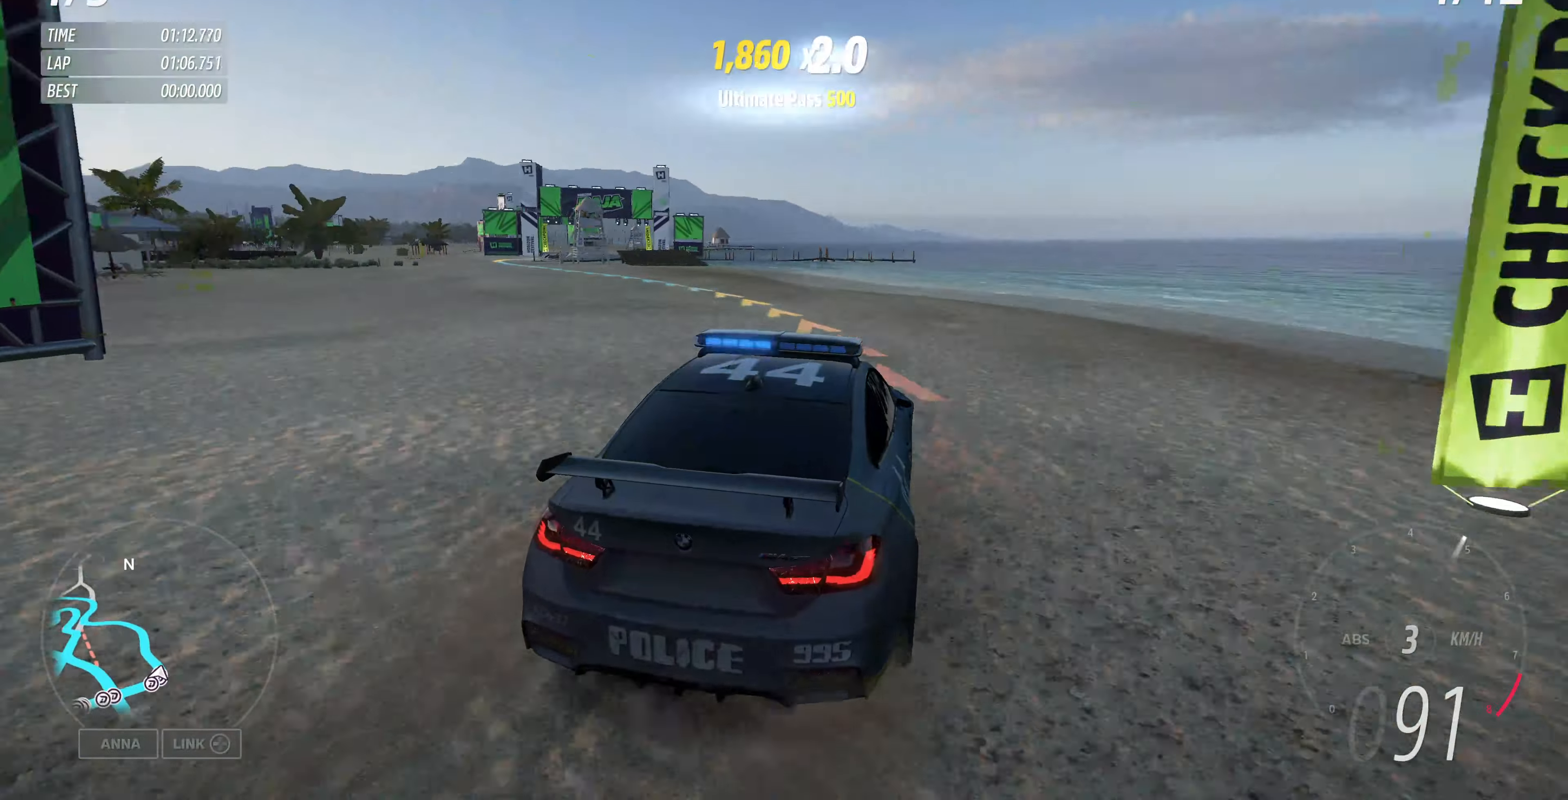
{"buttons": ["R2"], "left_stick": "up-left", "right_stick": "up", "events": [[267, "R2", "down"]]}
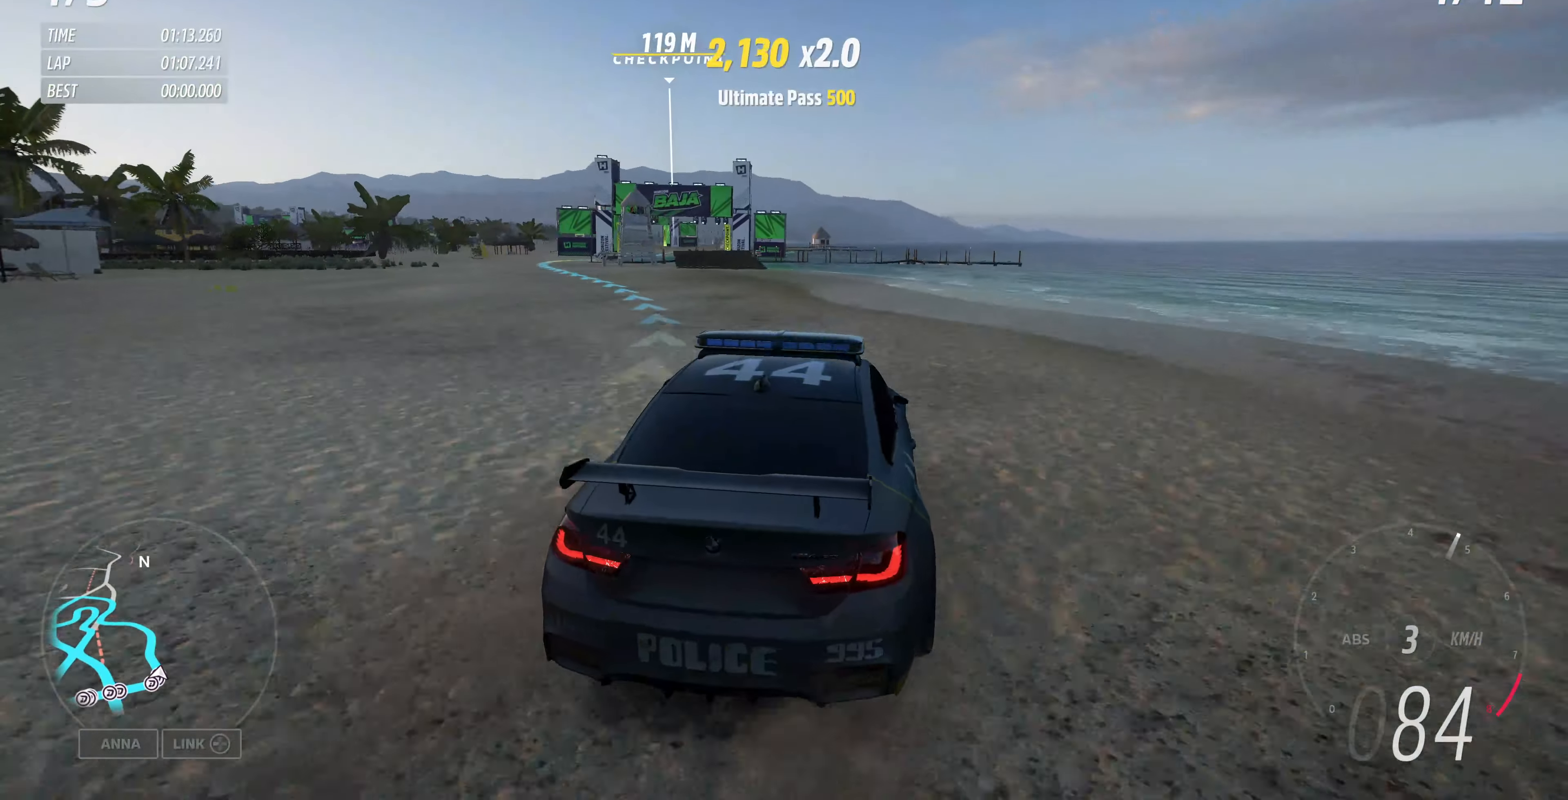
{"buttons": ["R2"], "left_stick": "center", "right_stick": "up", "events": [[133, "left_stick", "center"]]}
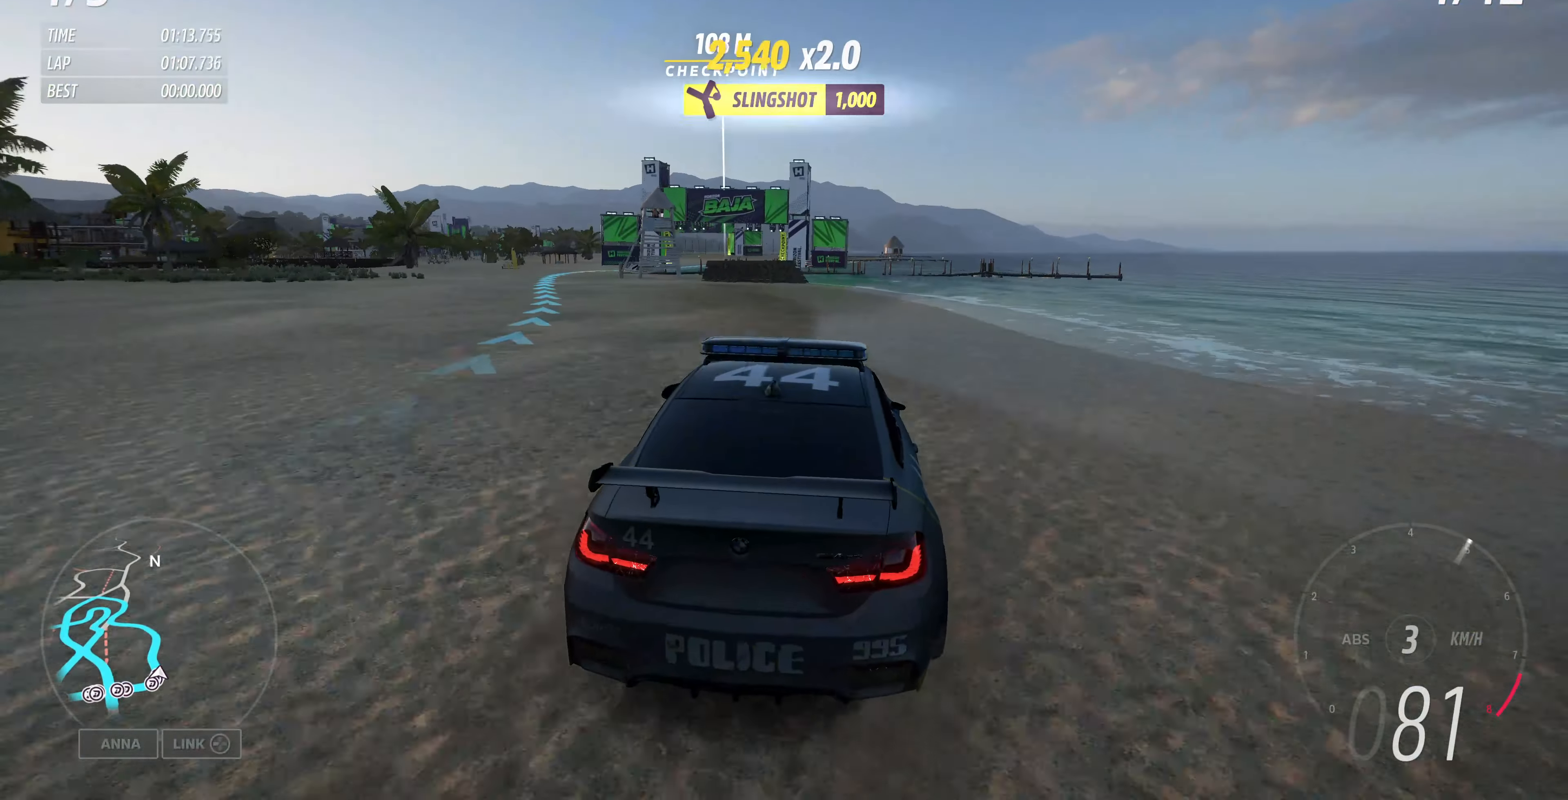
{"buttons": ["R2"], "left_stick": "left", "right_stick": "up", "events": [[267, "left_stick", "left"]]}
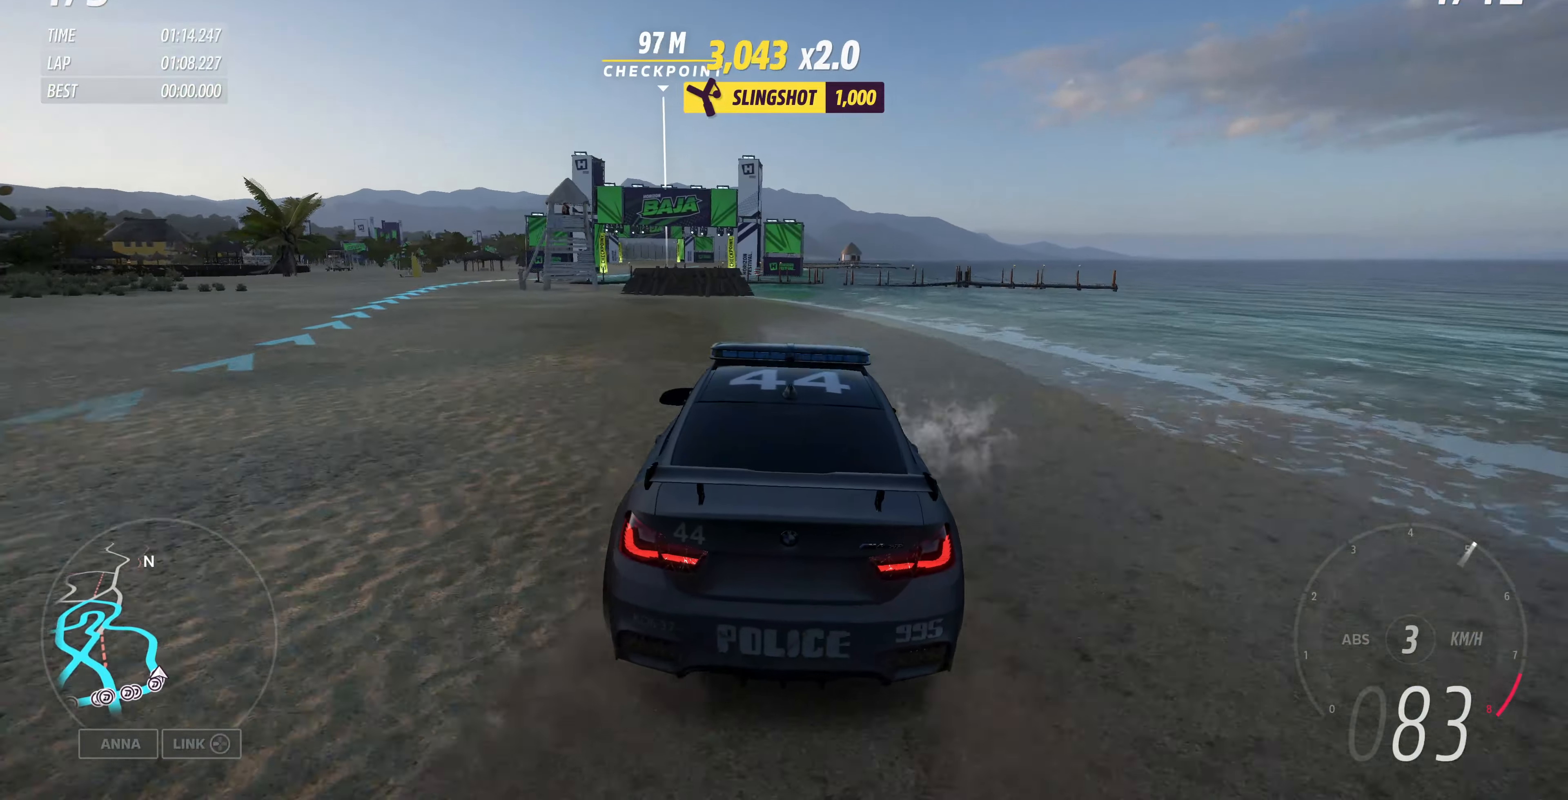
{"buttons": ["R2"], "left_stick": "left", "right_stick": "up", "events": [[67, "left_stick", "center"], [267, "left_stick", "left"]]}
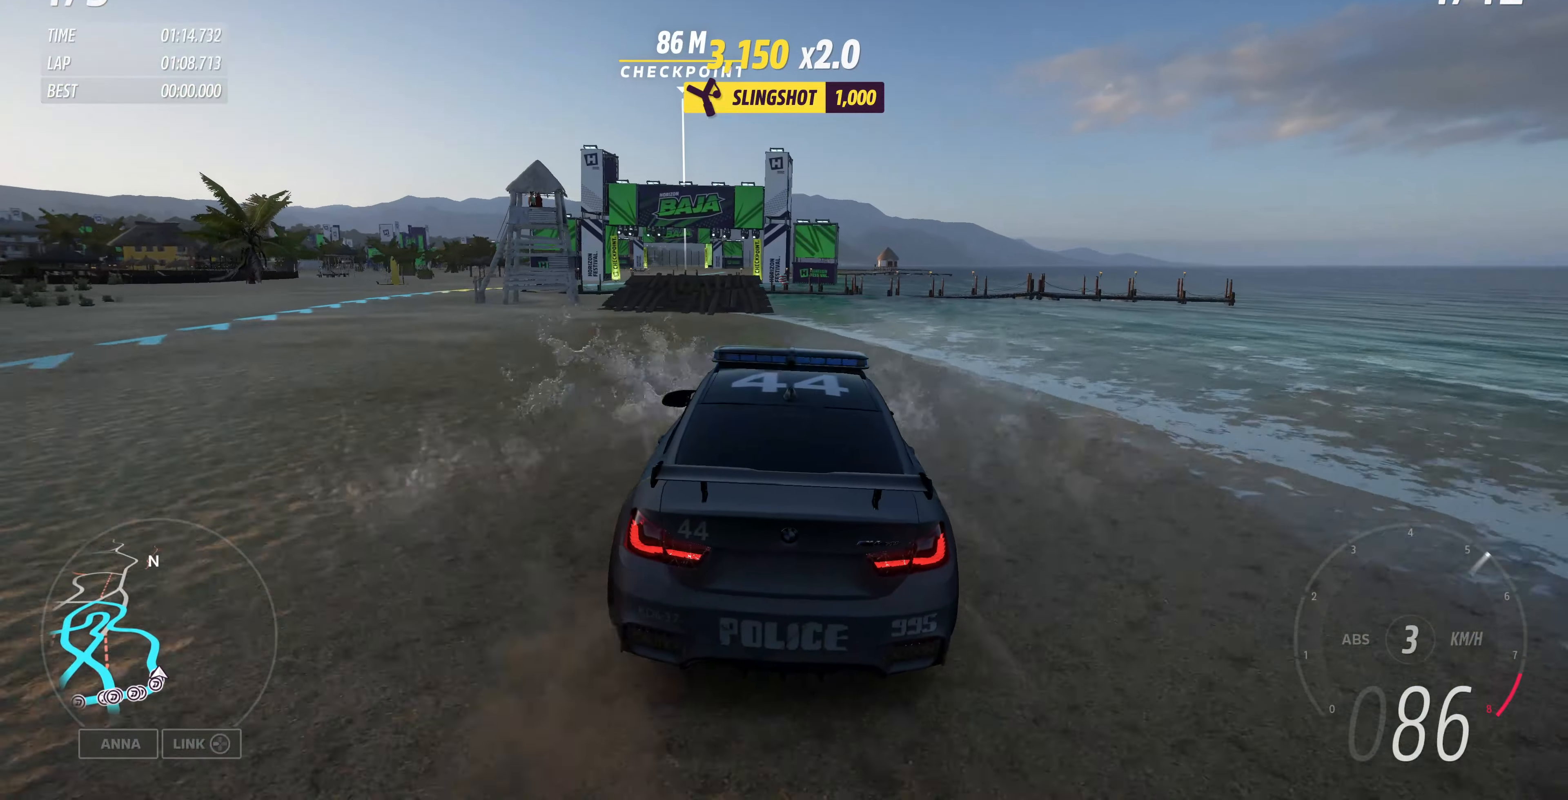
{"buttons": ["R2"], "left_stick": "center", "right_stick": "up", "events": [[33, "left_stick", "center"], [233, "left_stick", "left"], [500, "left_stick", "center"]]}
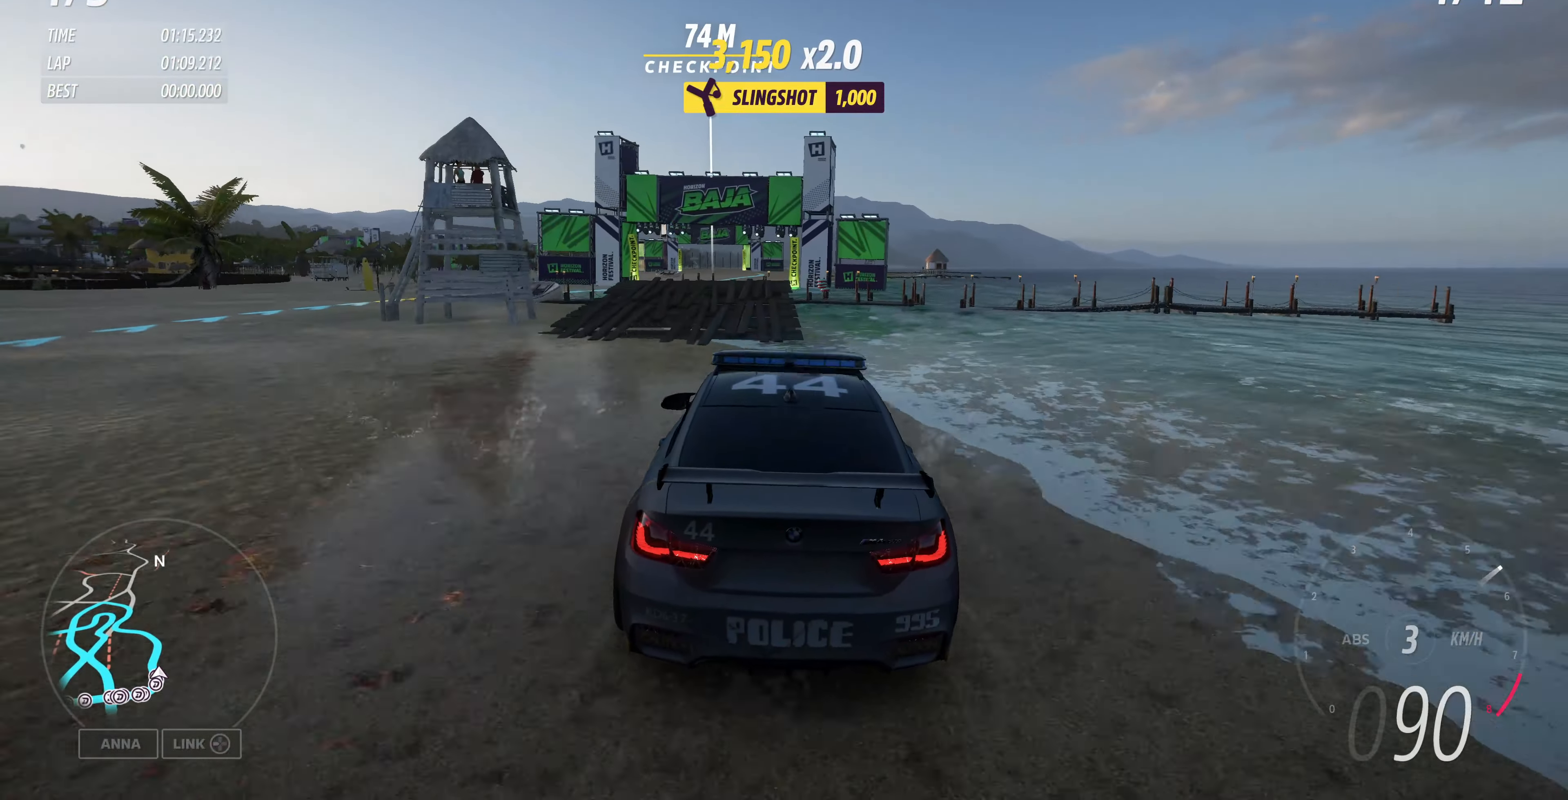
{"buttons": ["R2"], "left_stick": "center", "right_stick": "up", "events": [[67, "left_stick", "left"], [233, "left_stick", "center"]]}
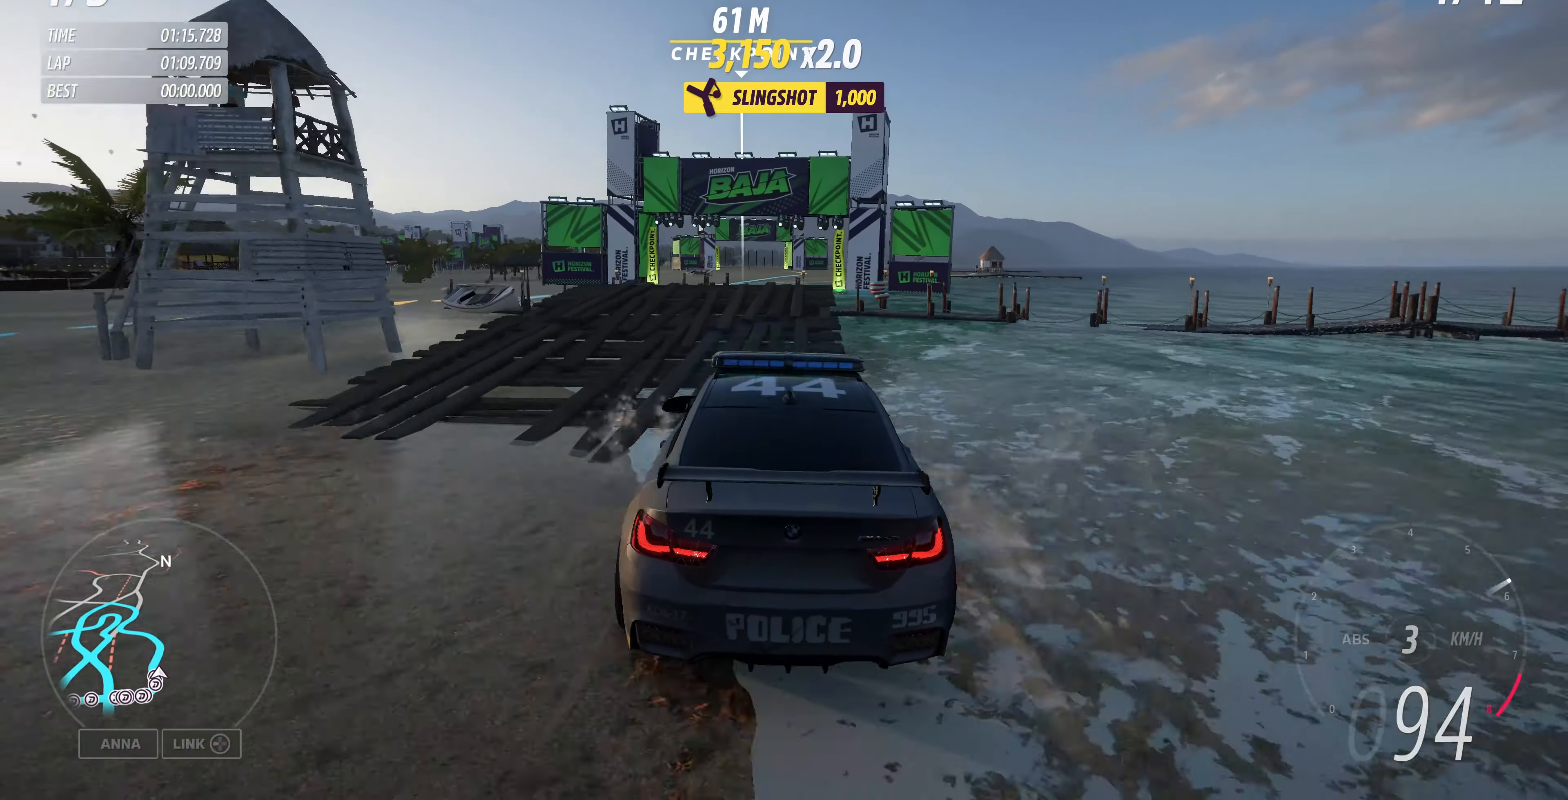
{"buttons": ["R2"], "left_stick": "center", "right_stick": "up", "events": [[200, "left_stick", "up-left"], [333, "left_stick", "center"]]}
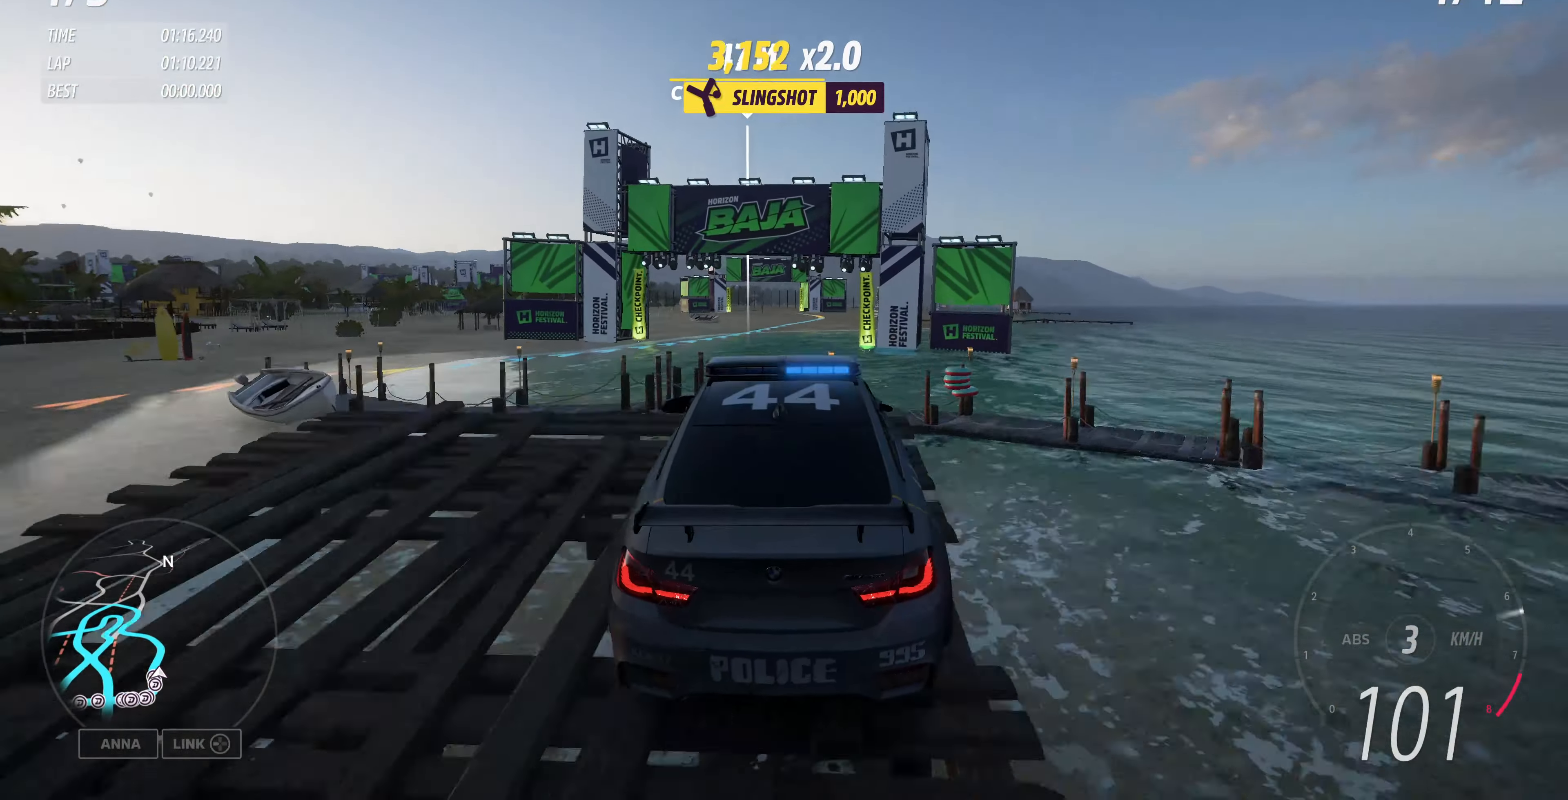
{"buttons": [], "left_stick": "center", "right_stick": "up", "events": [[433, "R2", "up"]]}
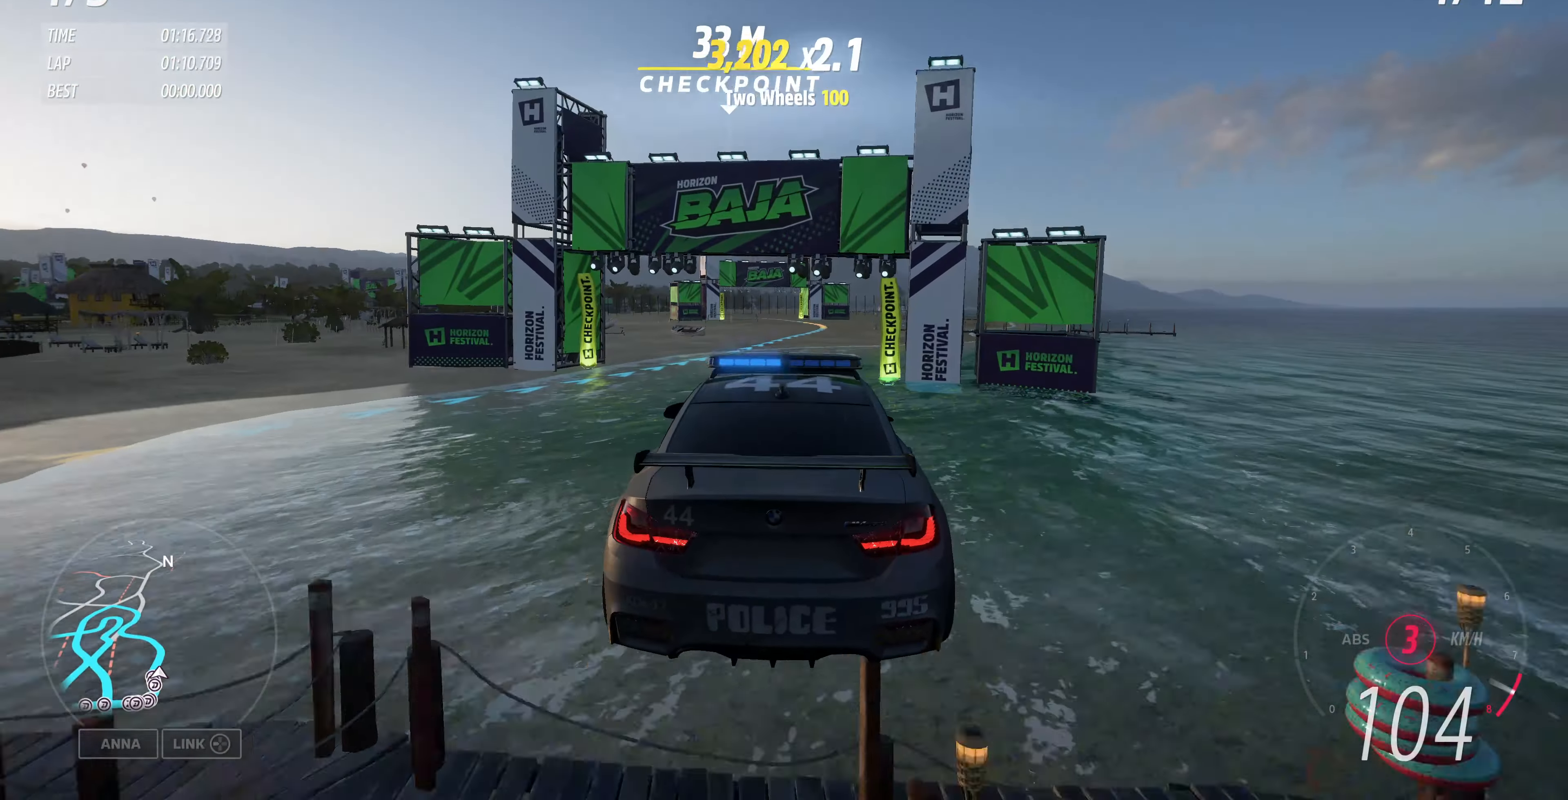
{"buttons": ["R2"], "left_stick": "up-left", "right_stick": "up", "events": [[200, "left_stick", "up-left"], [233, "R2", "down"]]}
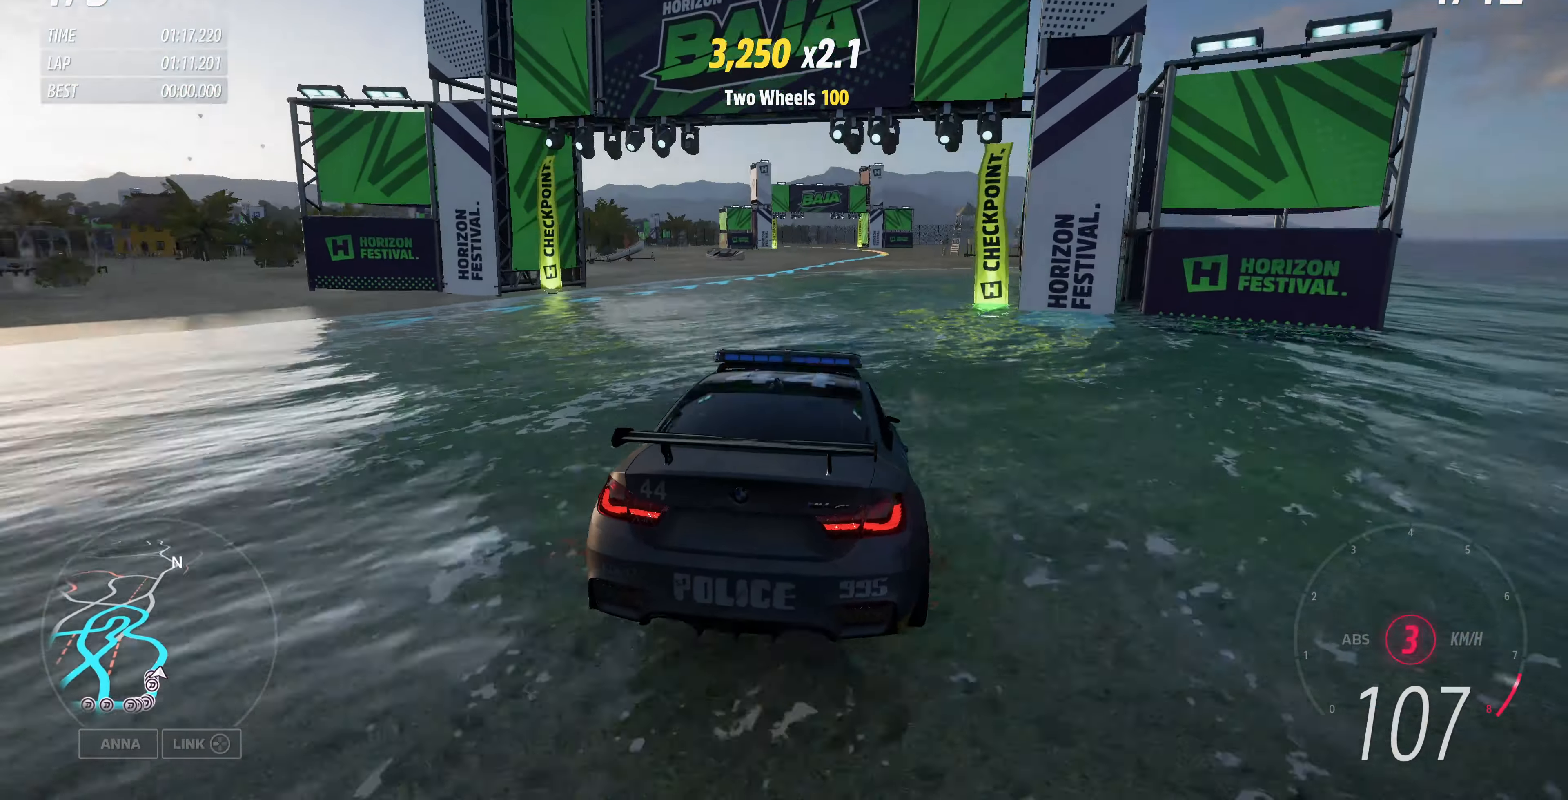
{"buttons": ["R2"], "left_stick": "up", "right_stick": "up", "events": [[167, "left_stick", "center"], [366, "left_stick", "up-right"], [500, "left_stick", "up"]]}
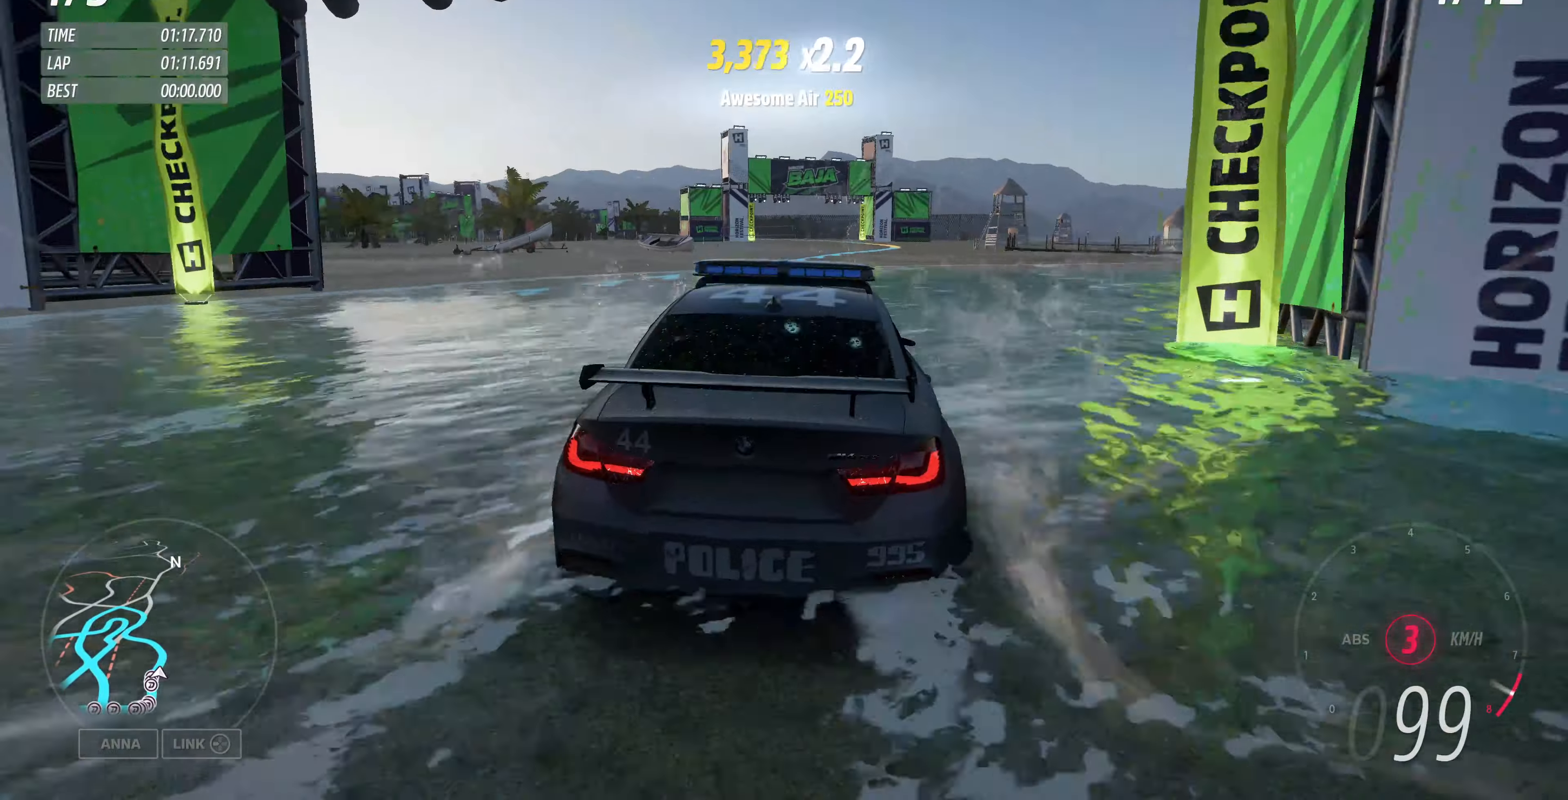
{"buttons": ["R2"], "left_stick": "up", "right_stick": "up", "events": [[233, "left_stick", "center"], [433, "left_stick", "up"]]}
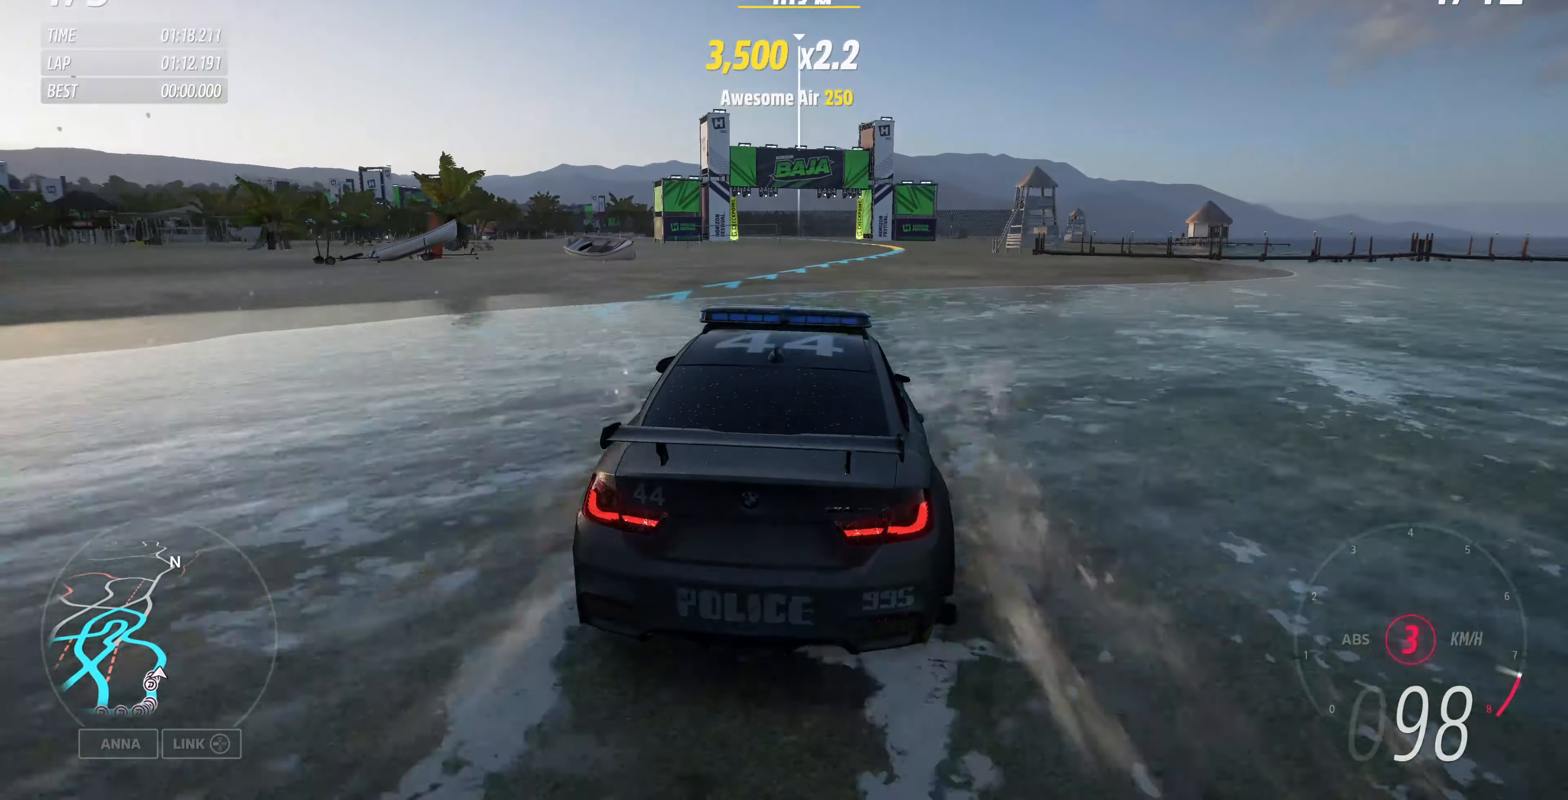
{"buttons": ["R2"], "left_stick": "up", "right_stick": "center", "events": [[433, "right_stick", "center"]]}
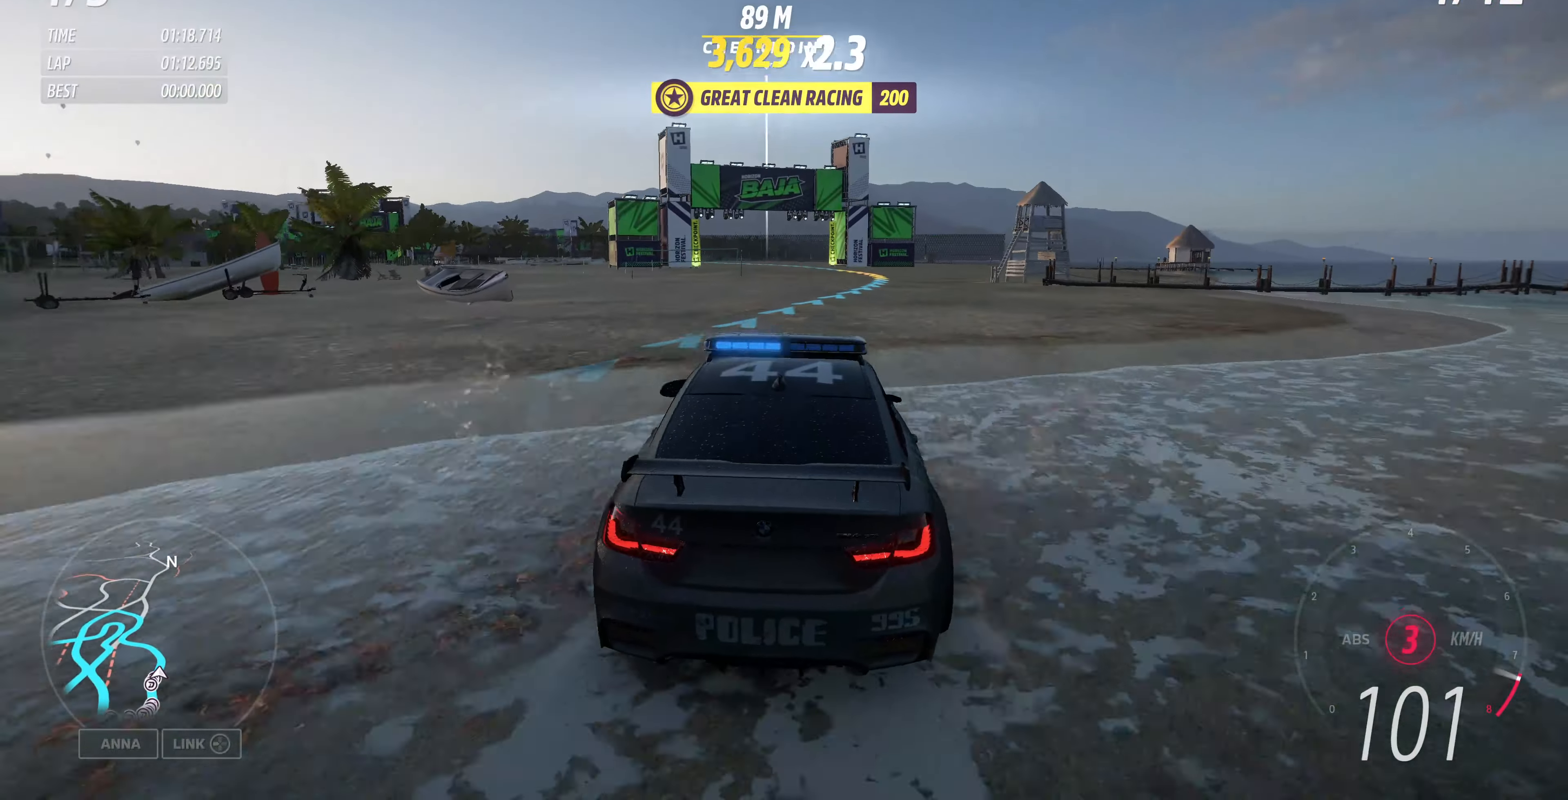
{"buttons": ["R2"], "left_stick": "up", "right_stick": "center", "events": []}
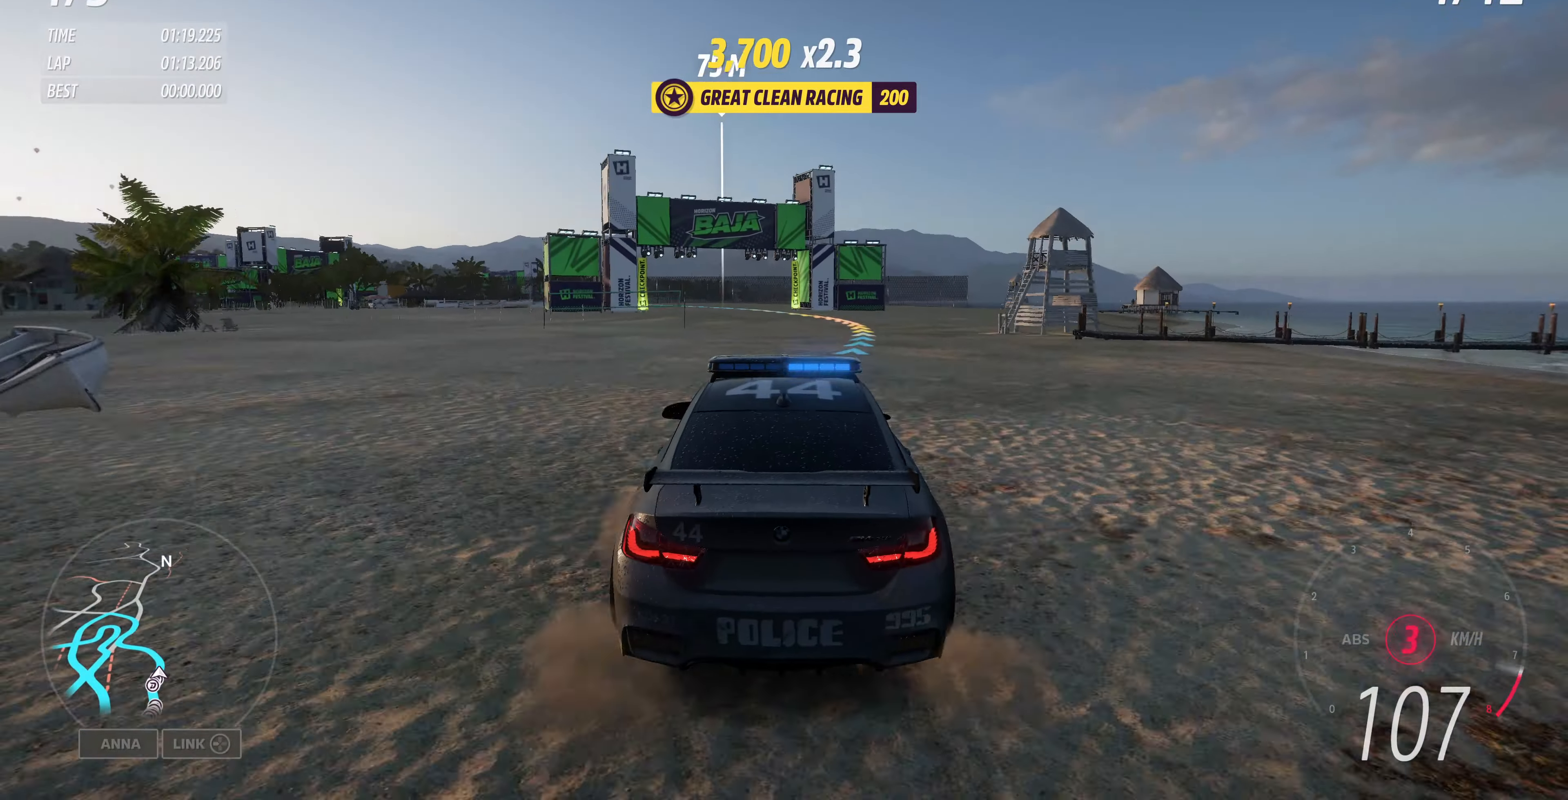
{"buttons": ["R2"], "left_stick": "up", "right_stick": "center", "events": []}
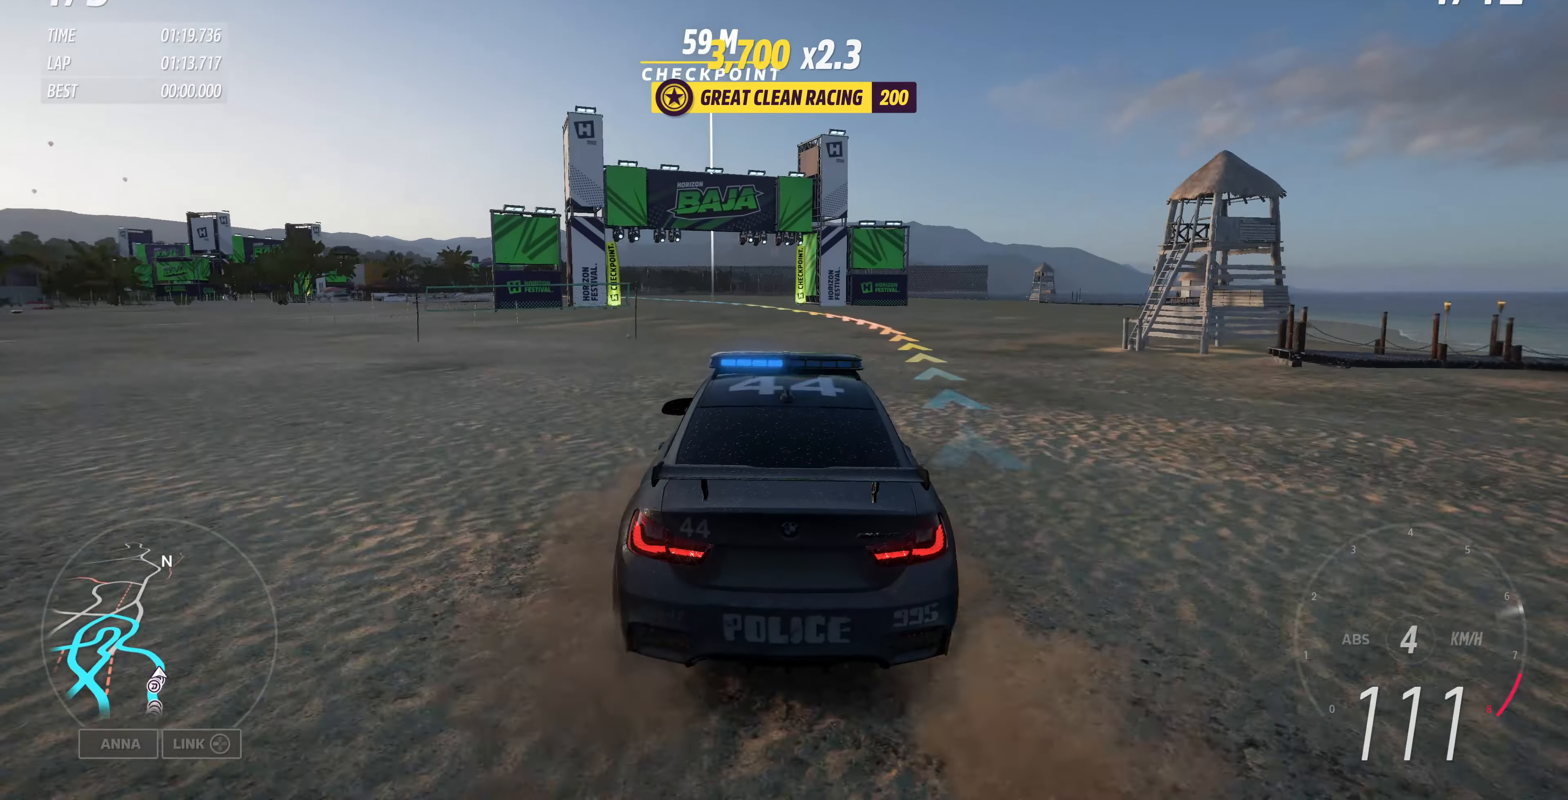
{"buttons": ["R2"], "left_stick": "up", "right_stick": "center", "events": []}
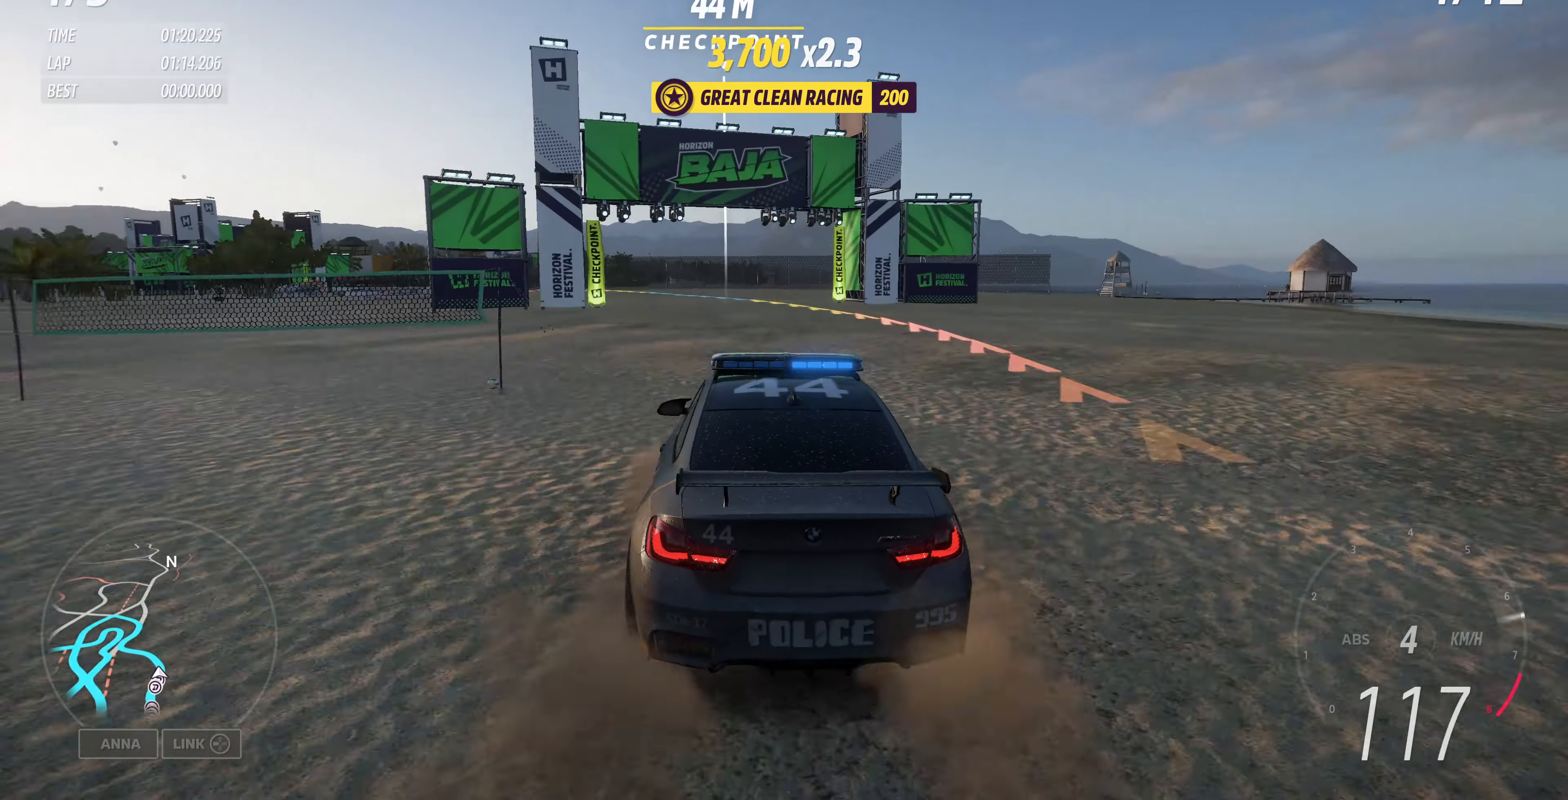
{"buttons": ["R2"], "left_stick": "up", "right_stick": "center", "events": []}
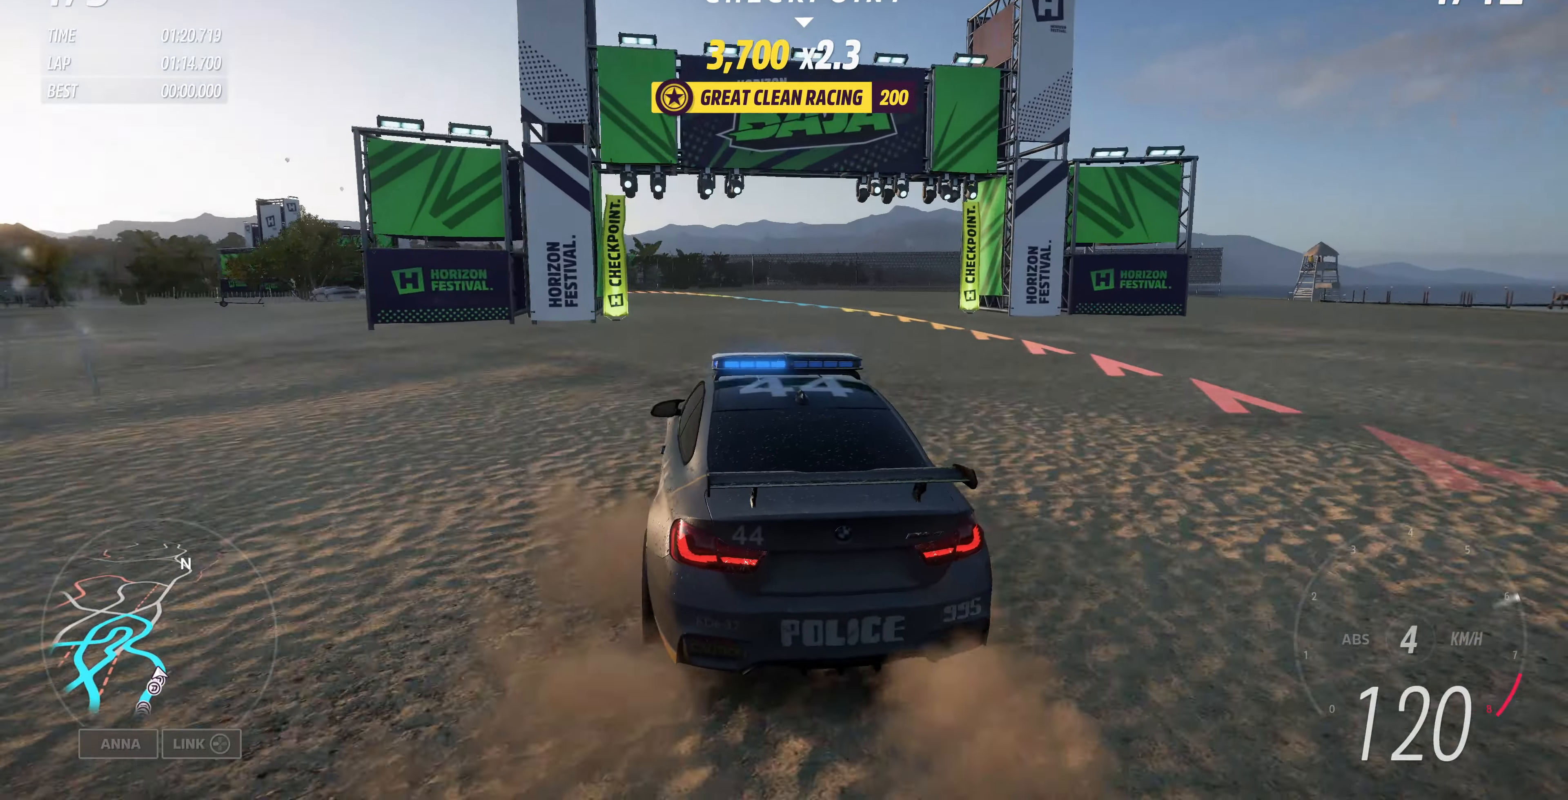
{"buttons": ["R2"], "left_stick": "up", "right_stick": "center", "events": []}
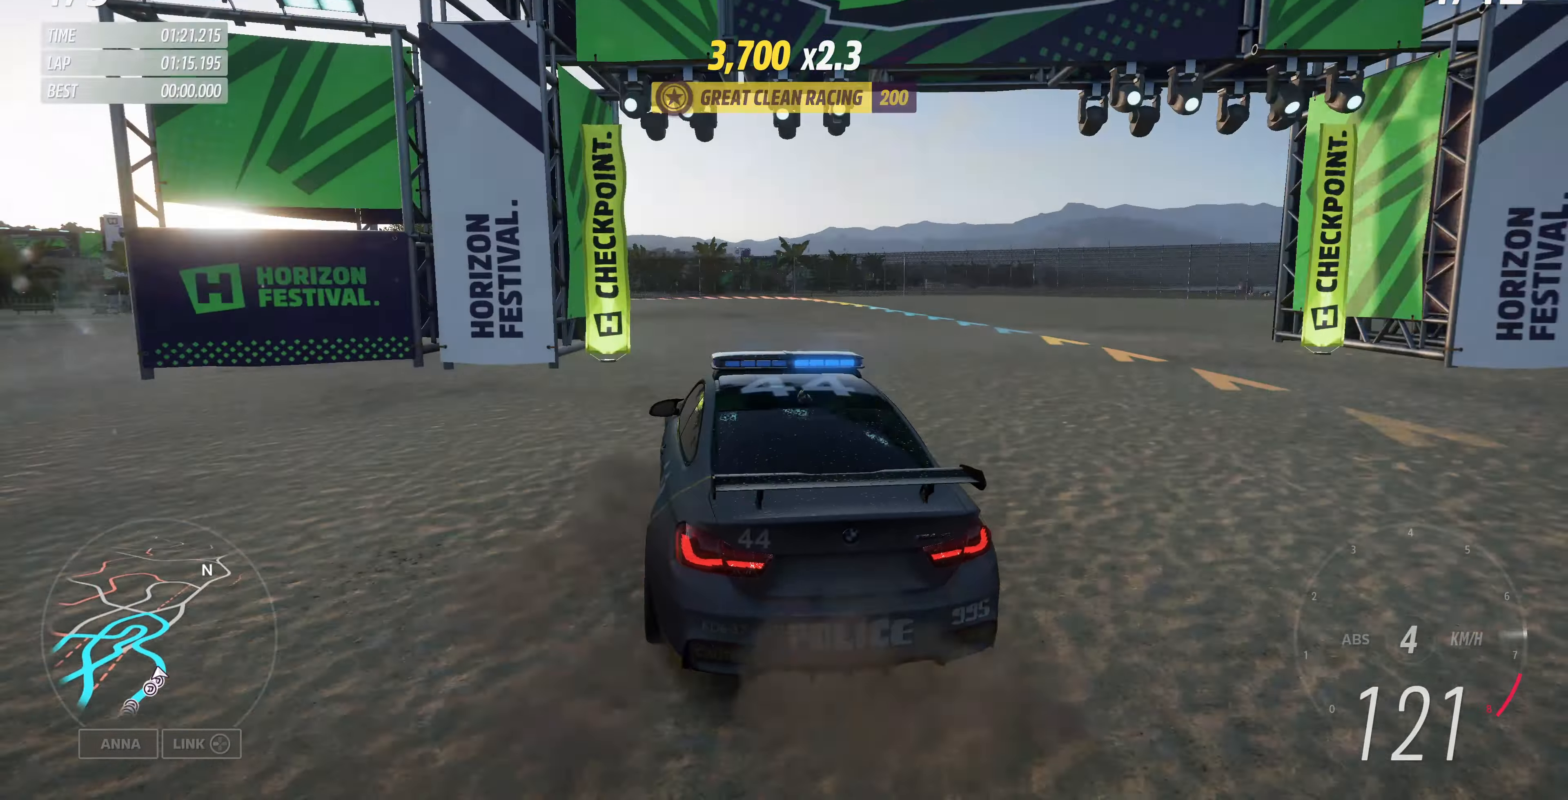
{"buttons": ["R2"], "left_stick": "up", "right_stick": "center", "events": []}
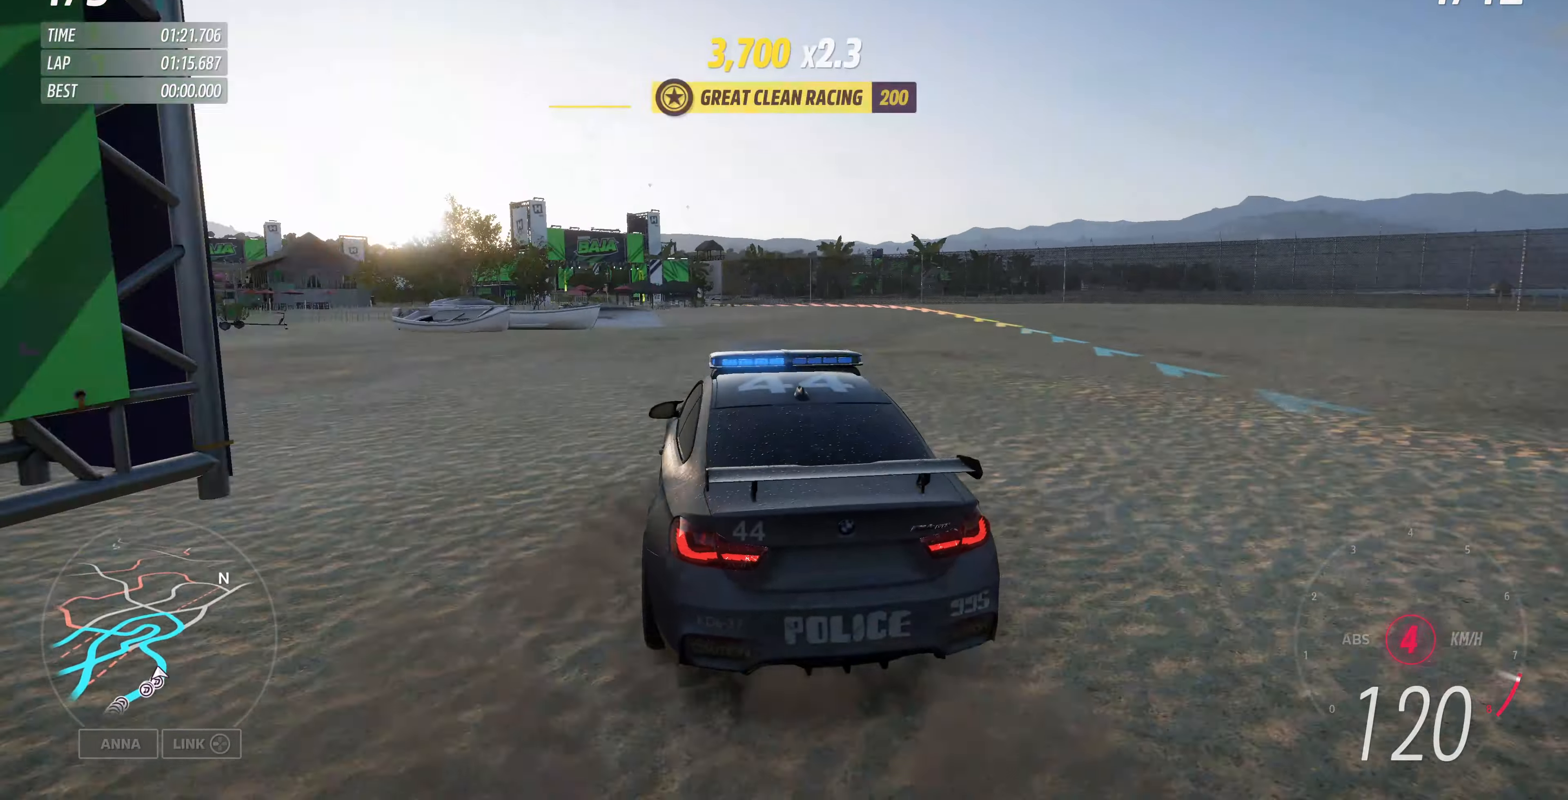
{"buttons": ["R2"], "left_stick": "up-right", "right_stick": "center", "events": [[266, "left_stick", "up-right"]]}
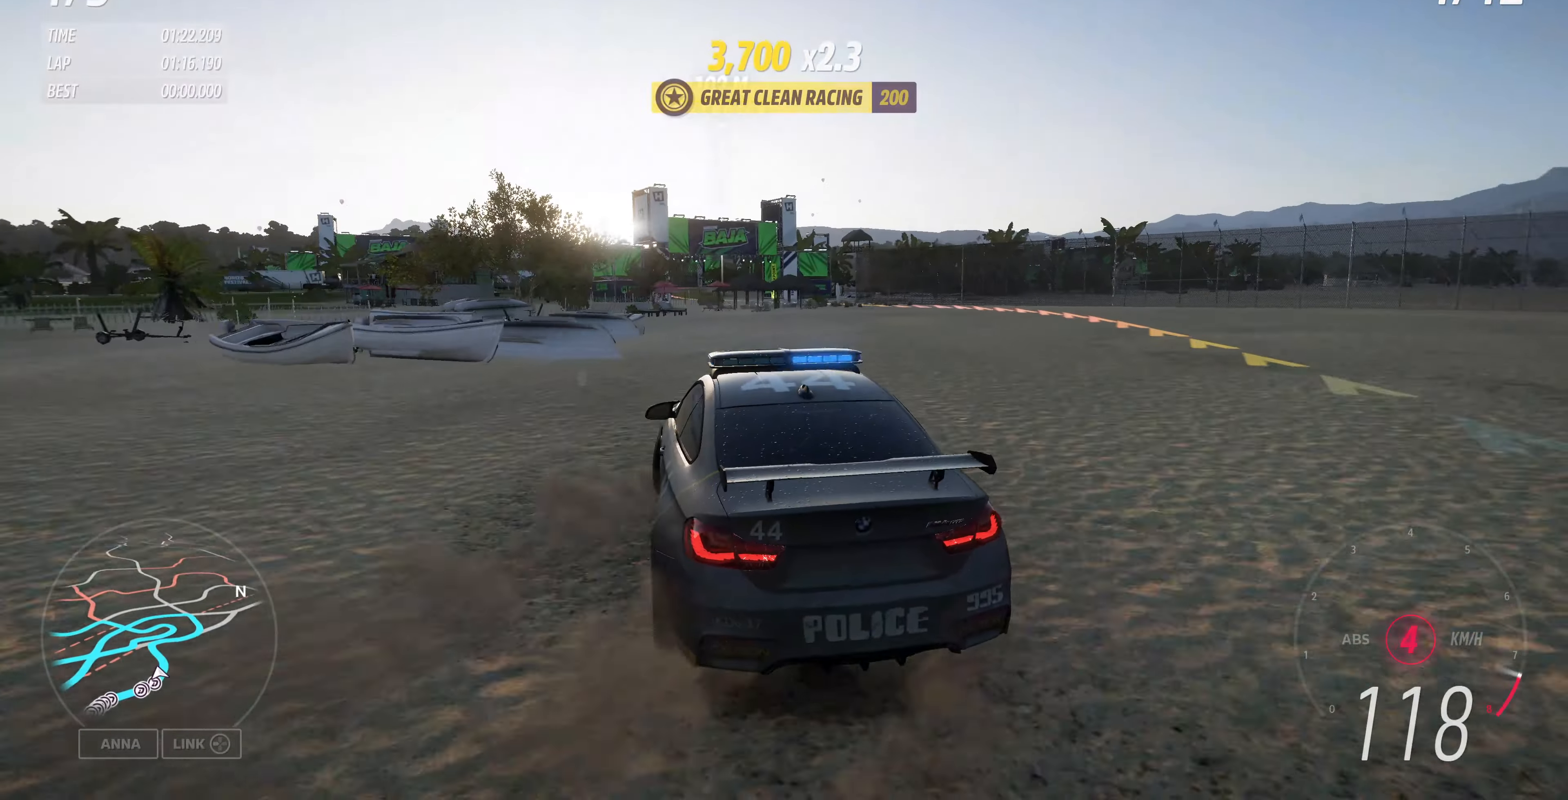
{"buttons": ["R2"], "left_stick": "up-left", "right_stick": "center", "events": [[400, "left_stick", "up-left"]]}
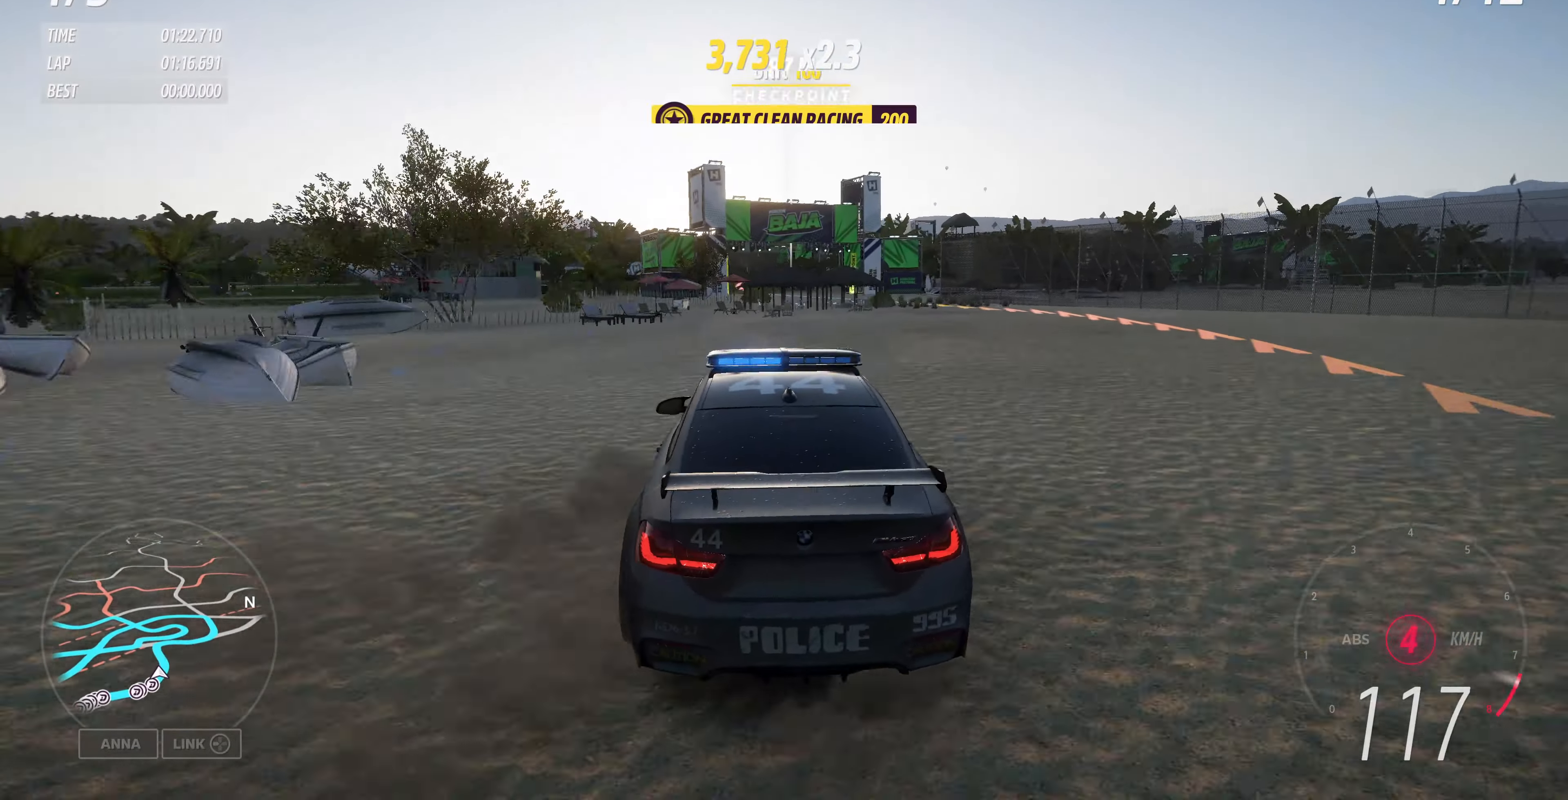
{"buttons": ["R2"], "left_stick": "up-left", "right_stick": "center", "events": []}